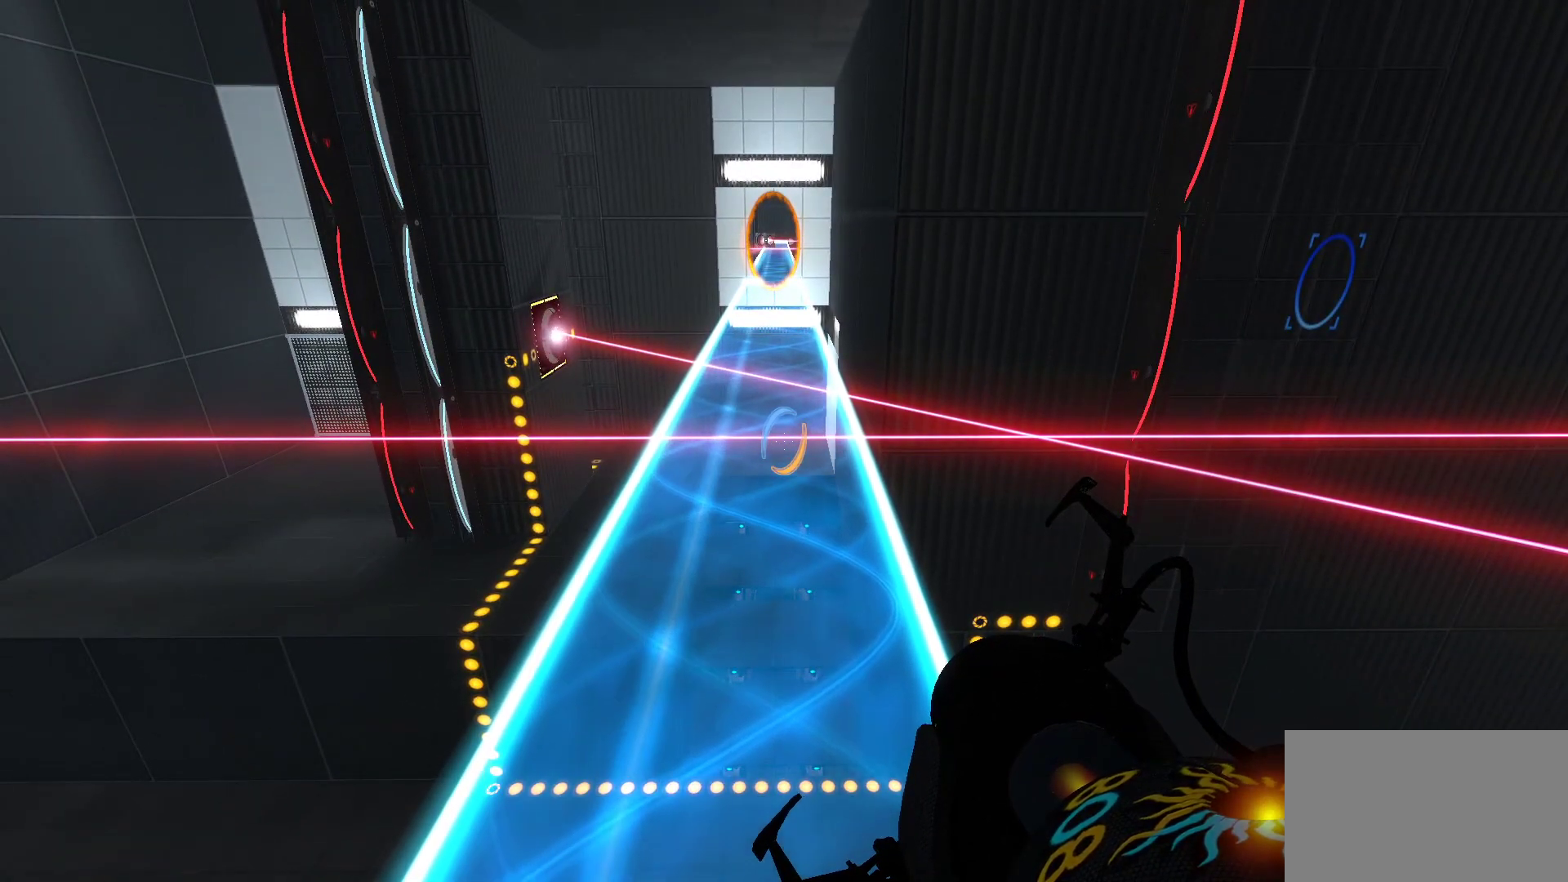
Gameplay with keyboard and mouse; each line is a JSON object with the keys and mouse buttons held at the frame after it. "events" lists presses ("down") and releases ("up") of "1", "2", "3", "4", "5", "a", "alt", "c", "caps_lock", "ctrl", "d", "e", "f", "g", "q", "r", "s", "shift", "space", "t", "tab", "v", "w", "x", "z", "mouse_left", "mouse_wheel" and "mouse_right" between this image and that frame as [ms after this image, input, new state], when the widget could be followed in between. "mouse_left", "mouse_wheel", "mouse_right" = the "left", "wheel", "right" buttons of the "mouse" list. No other keys are recorded. "wheel" means that the mouse wheel is clicked or scrolled. Not read: mouse_move.
{"keys": ["w"], "mouse": [], "events": [[33, "w", "down"]]}
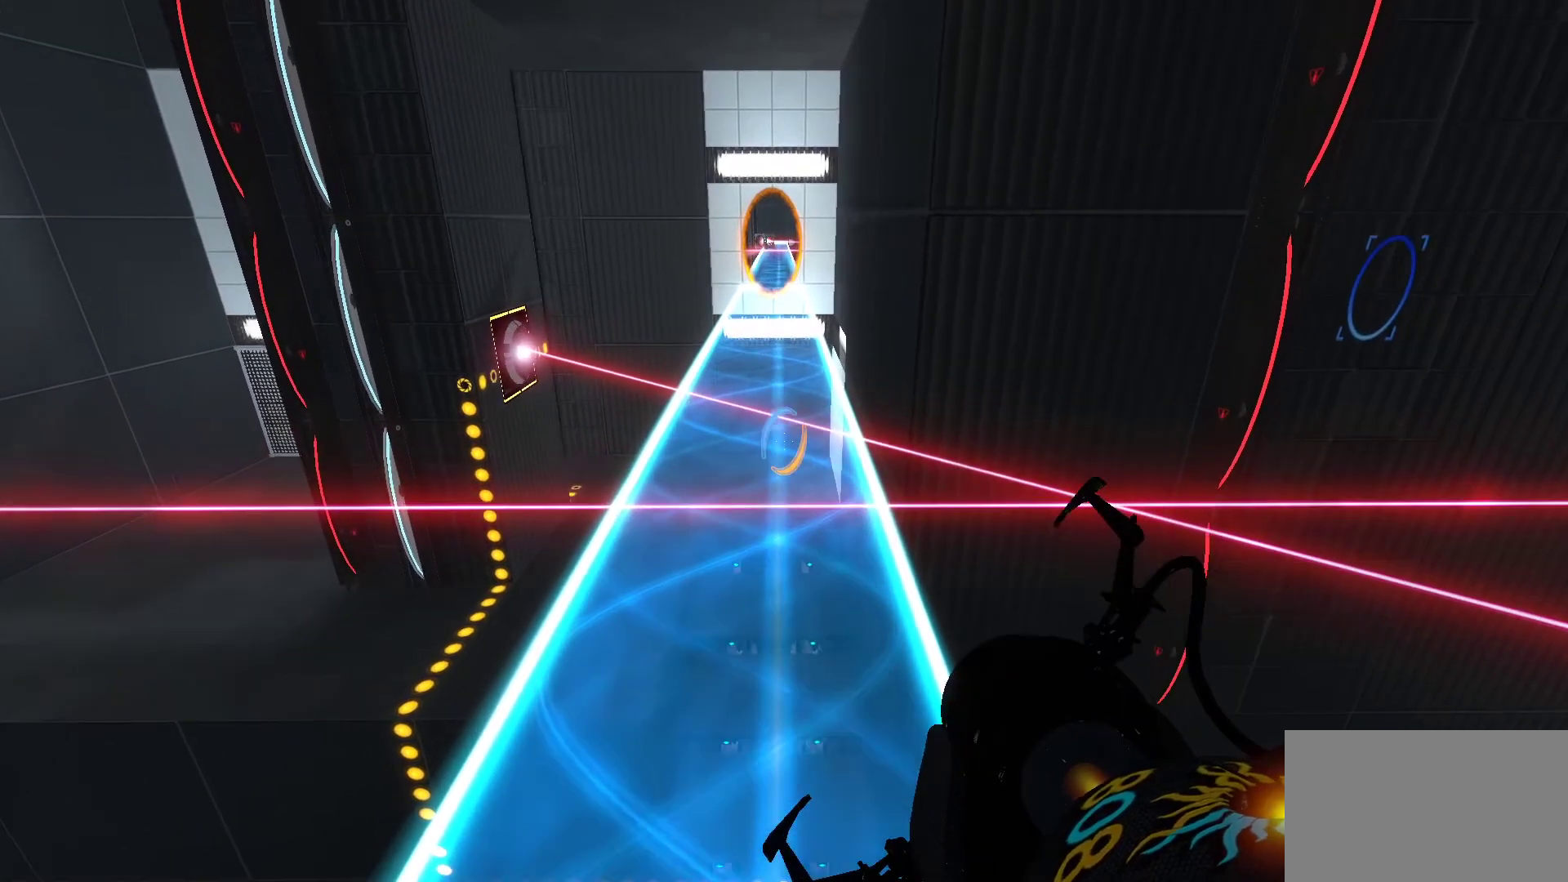
{"keys": ["w"], "mouse": [], "events": []}
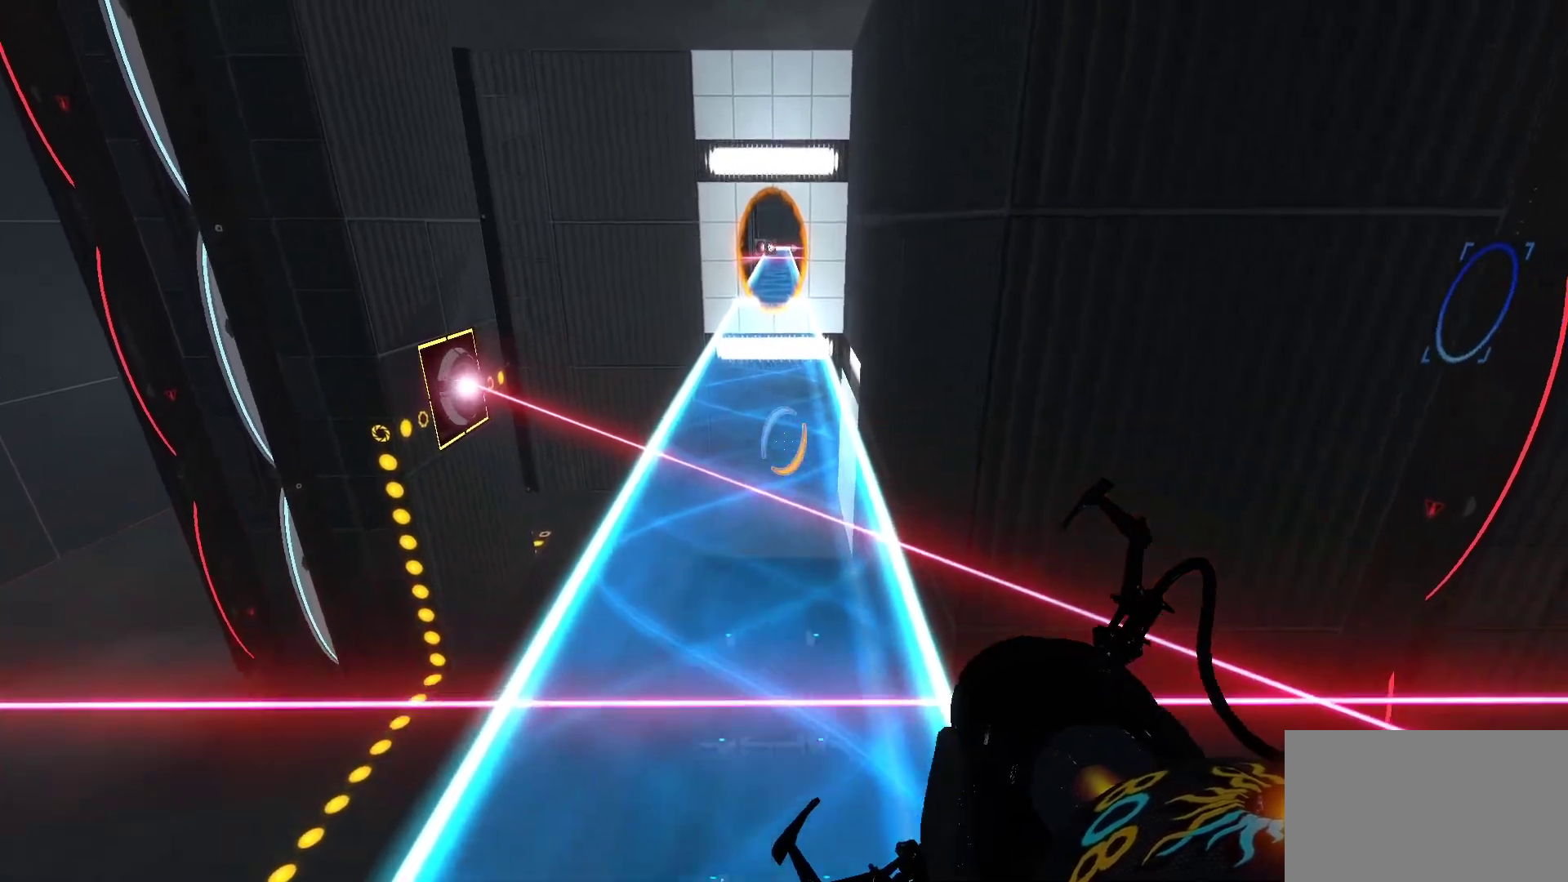
{"keys": ["w"], "mouse": [], "events": []}
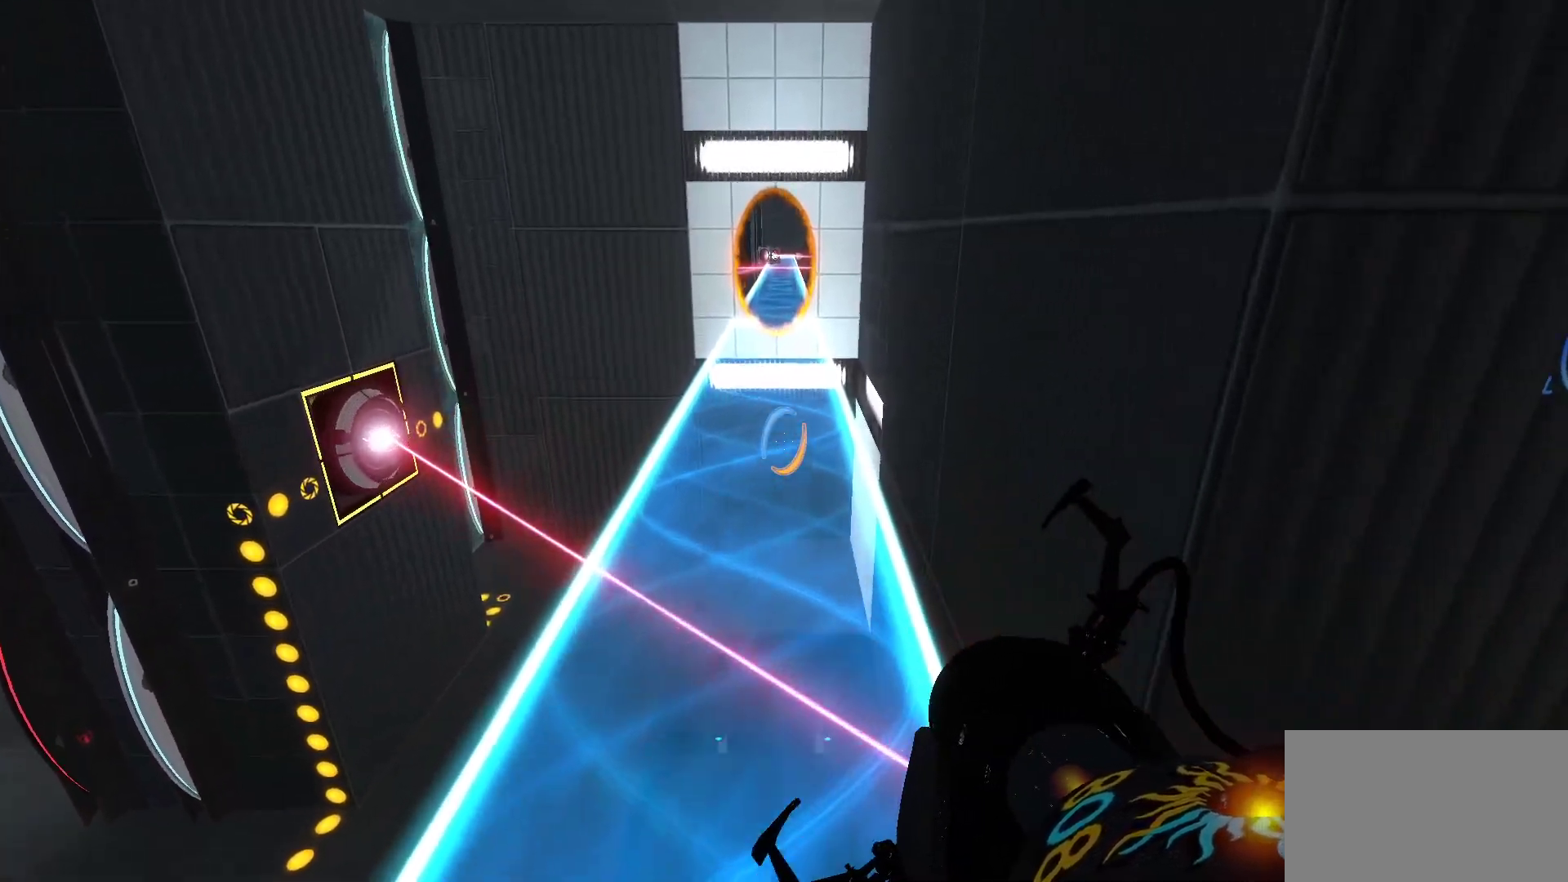
{"keys": ["w"], "mouse": [], "events": []}
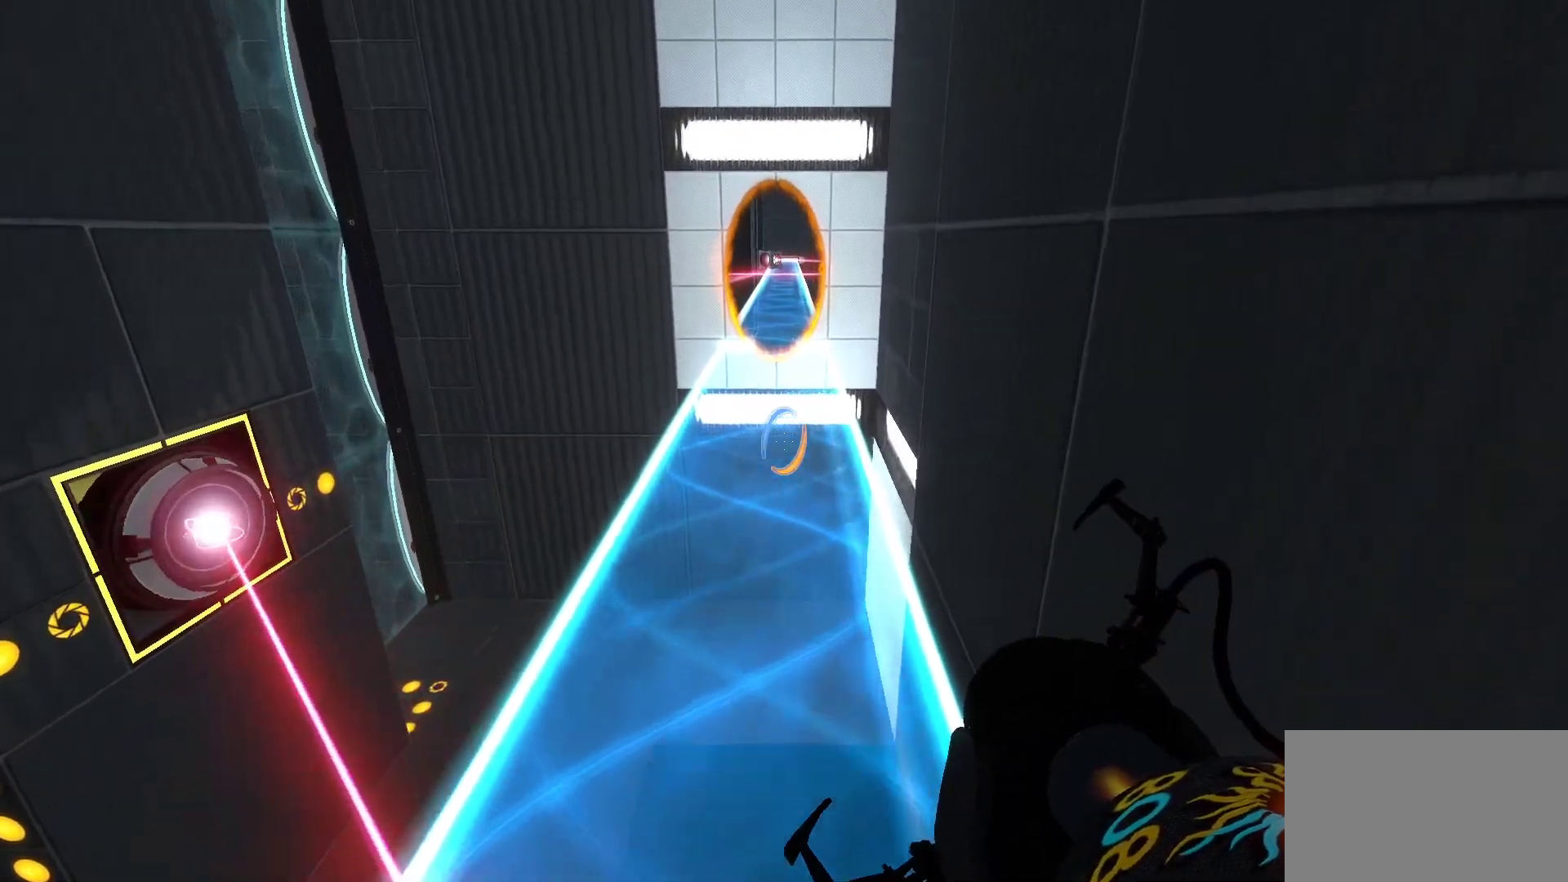
{"keys": ["w"], "mouse": [], "events": []}
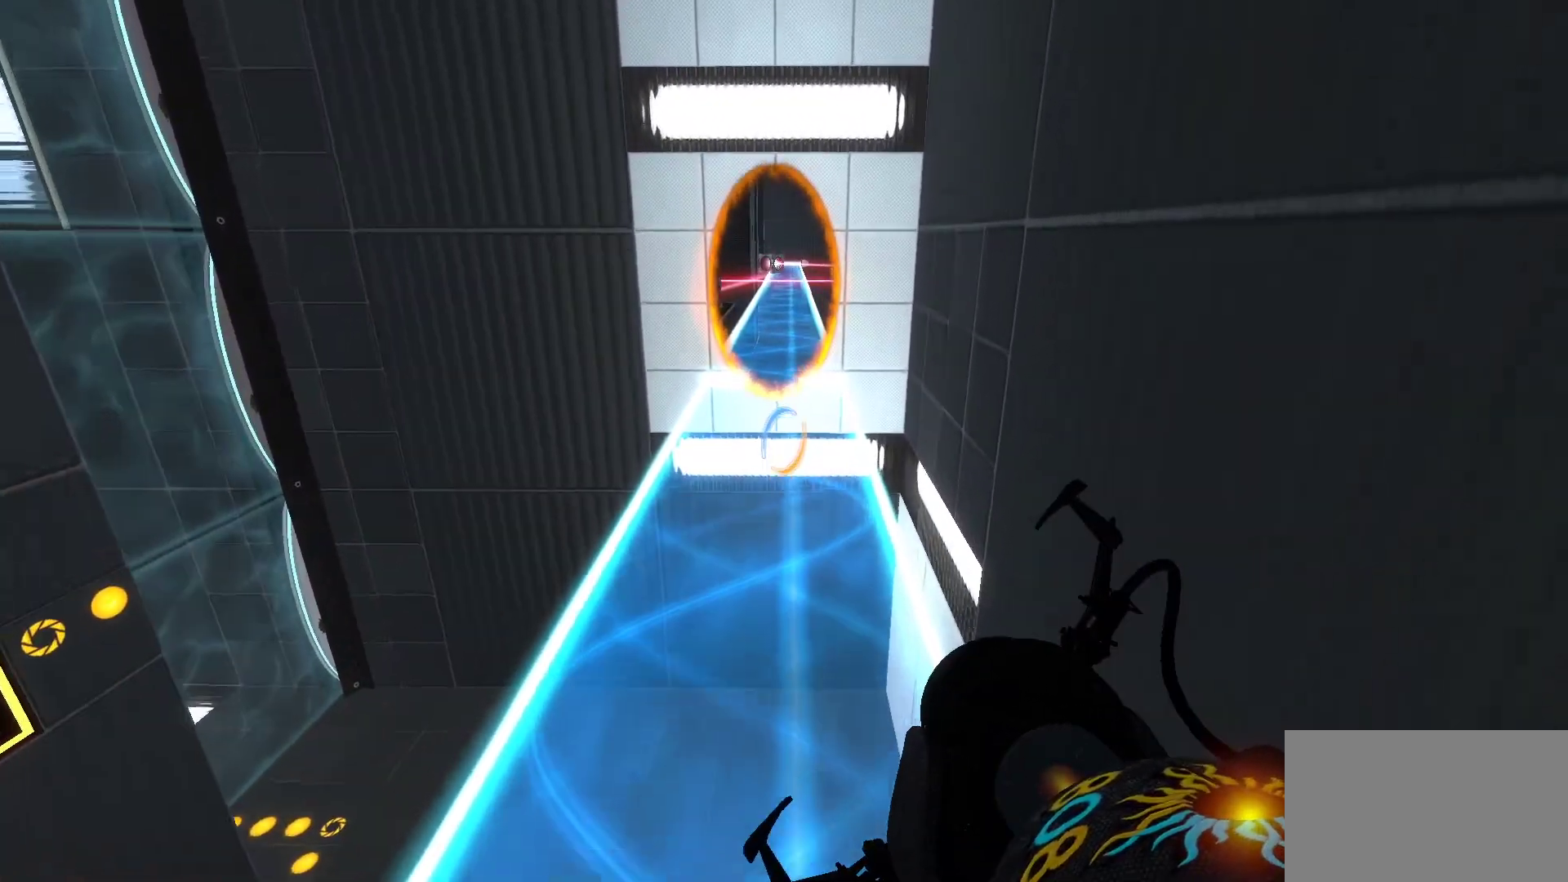
{"keys": ["w"], "mouse": [], "events": []}
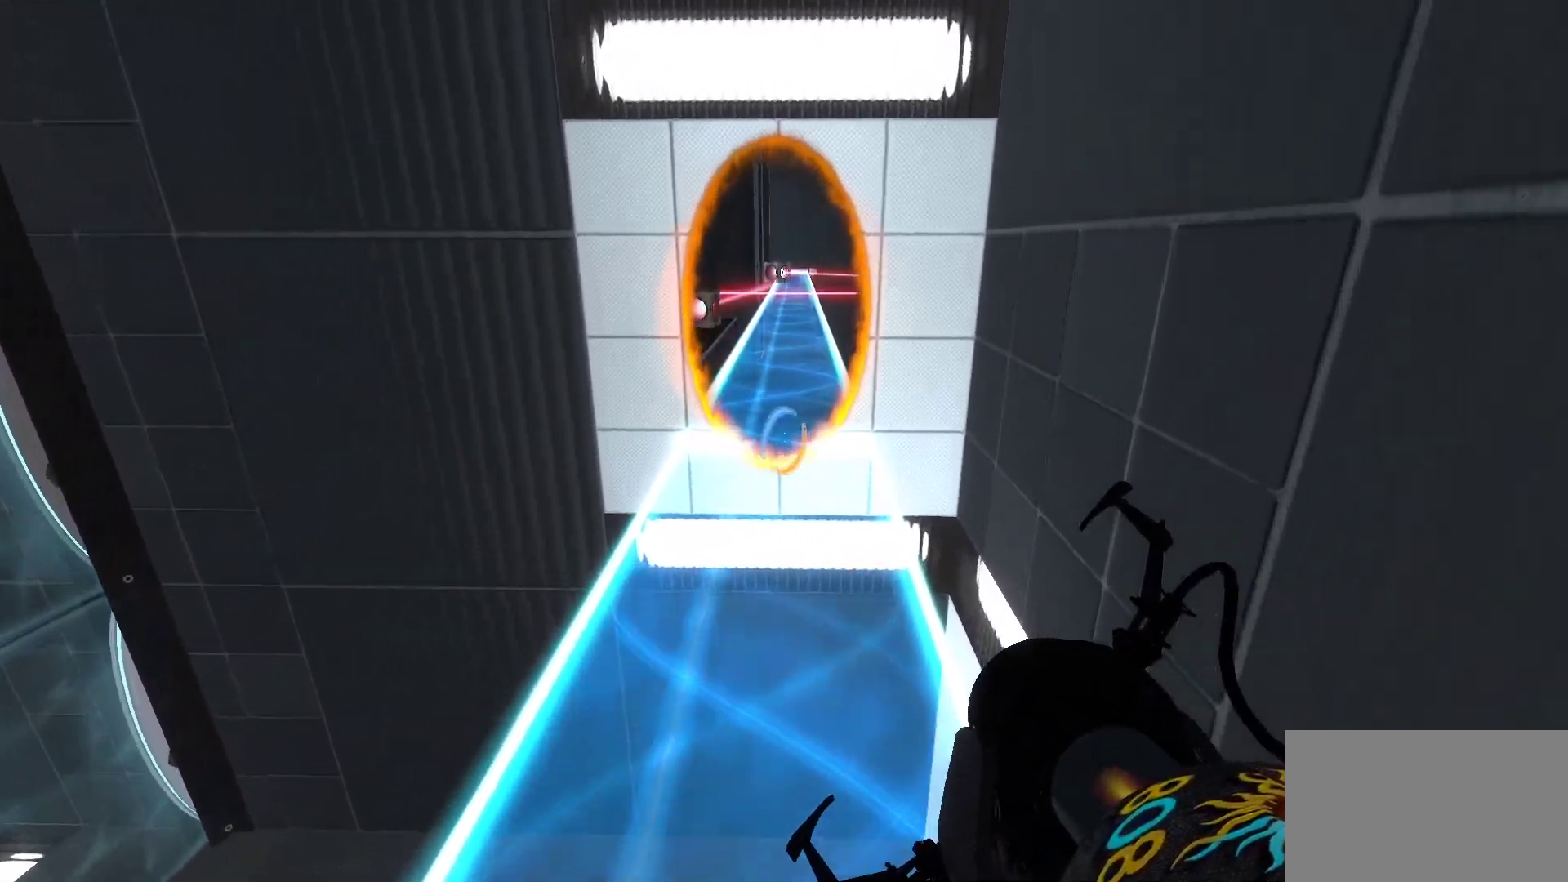
{"keys": ["w"], "mouse": [], "events": []}
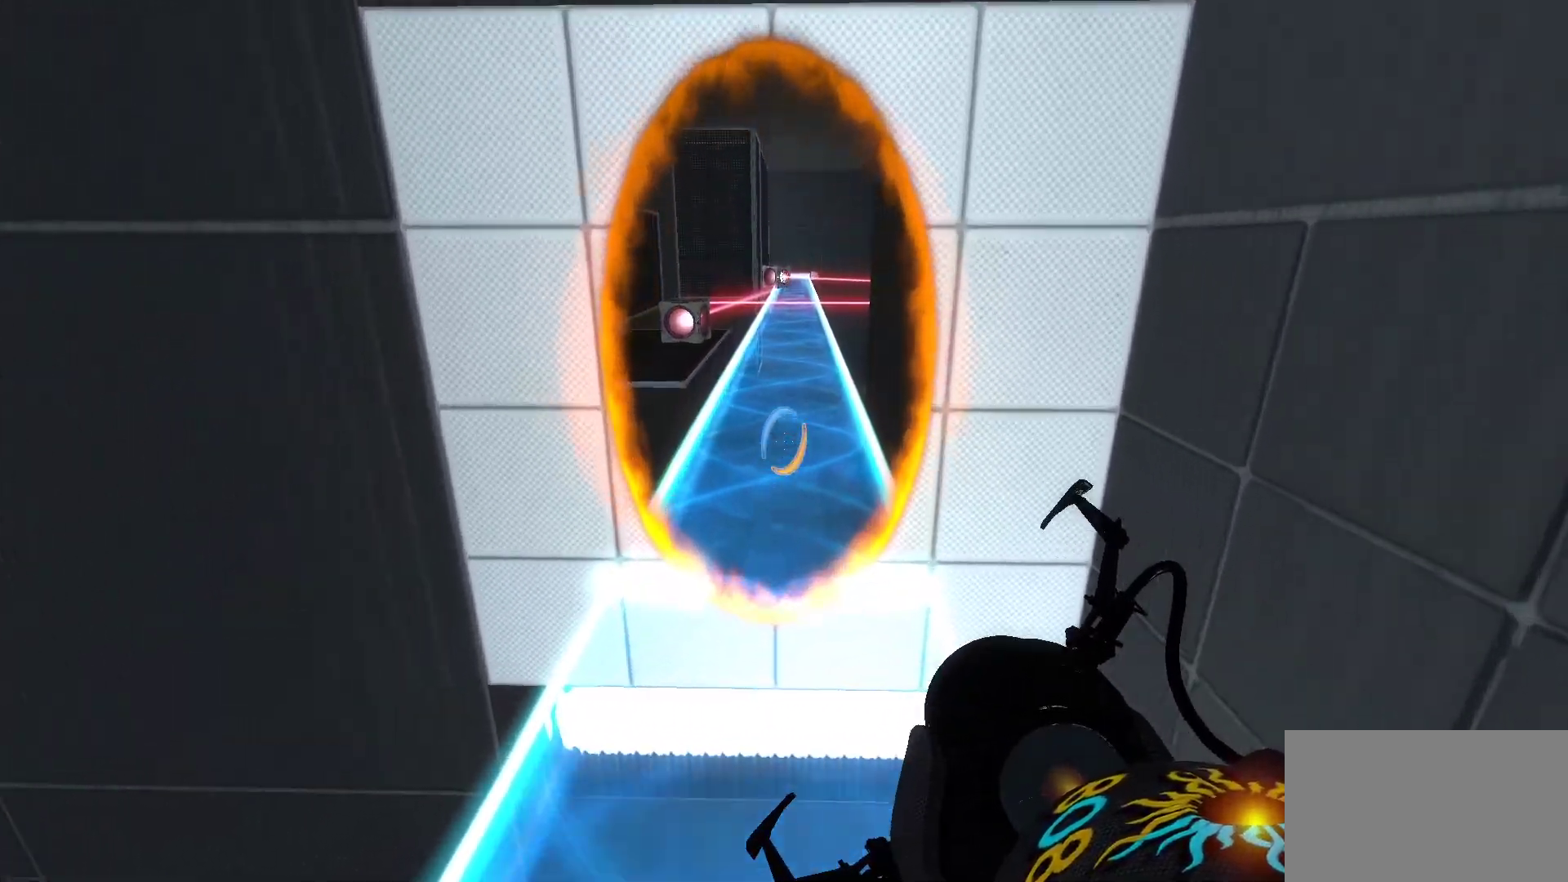
{"keys": ["w"], "mouse": [], "events": []}
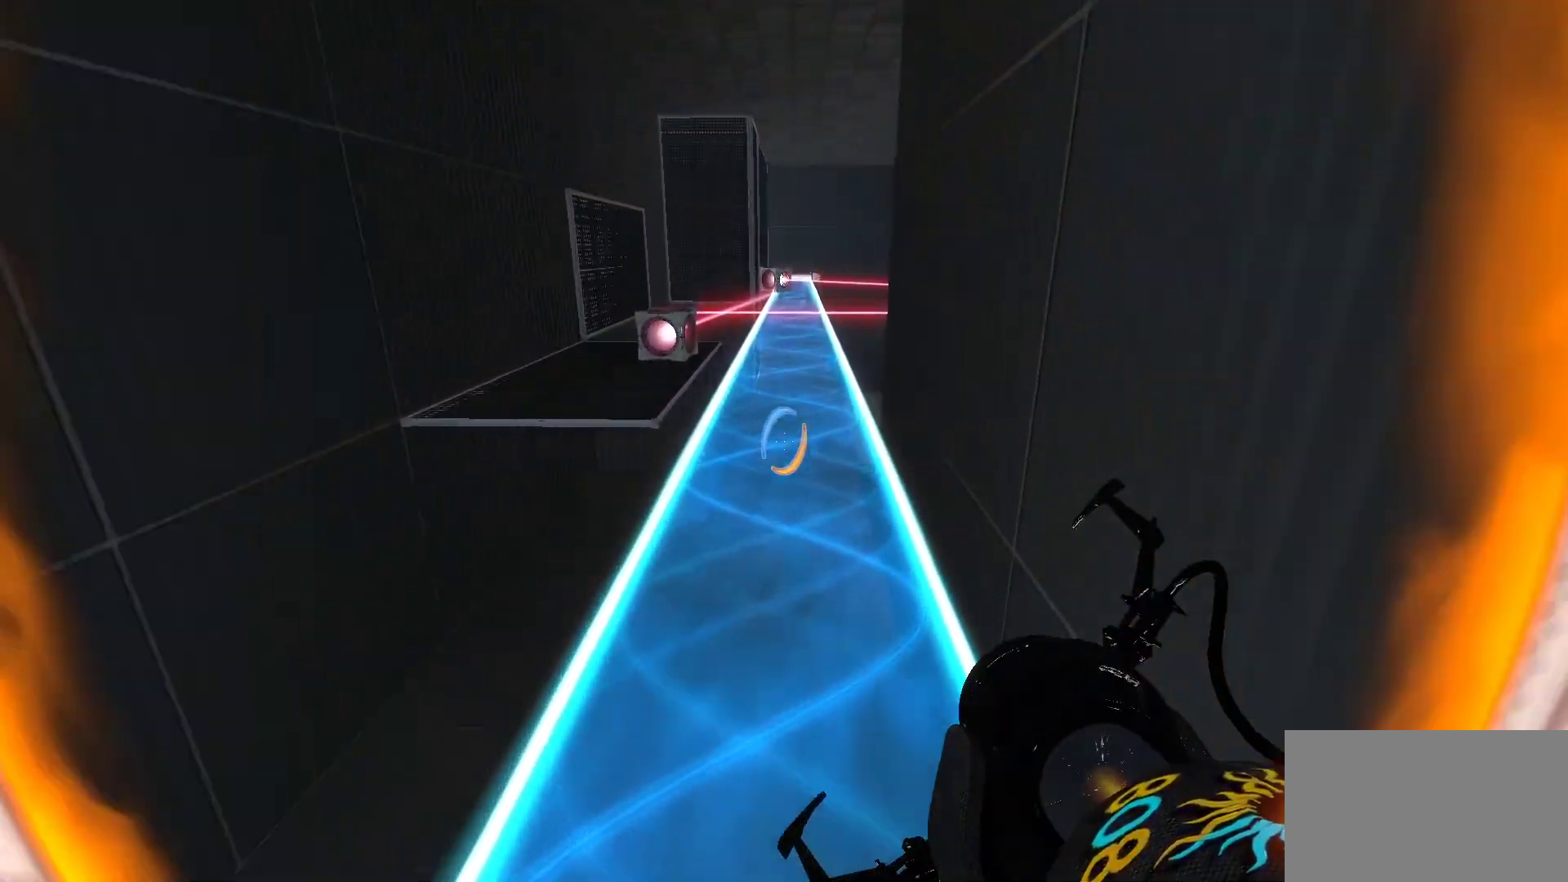
{"keys": ["w"], "mouse": [], "events": []}
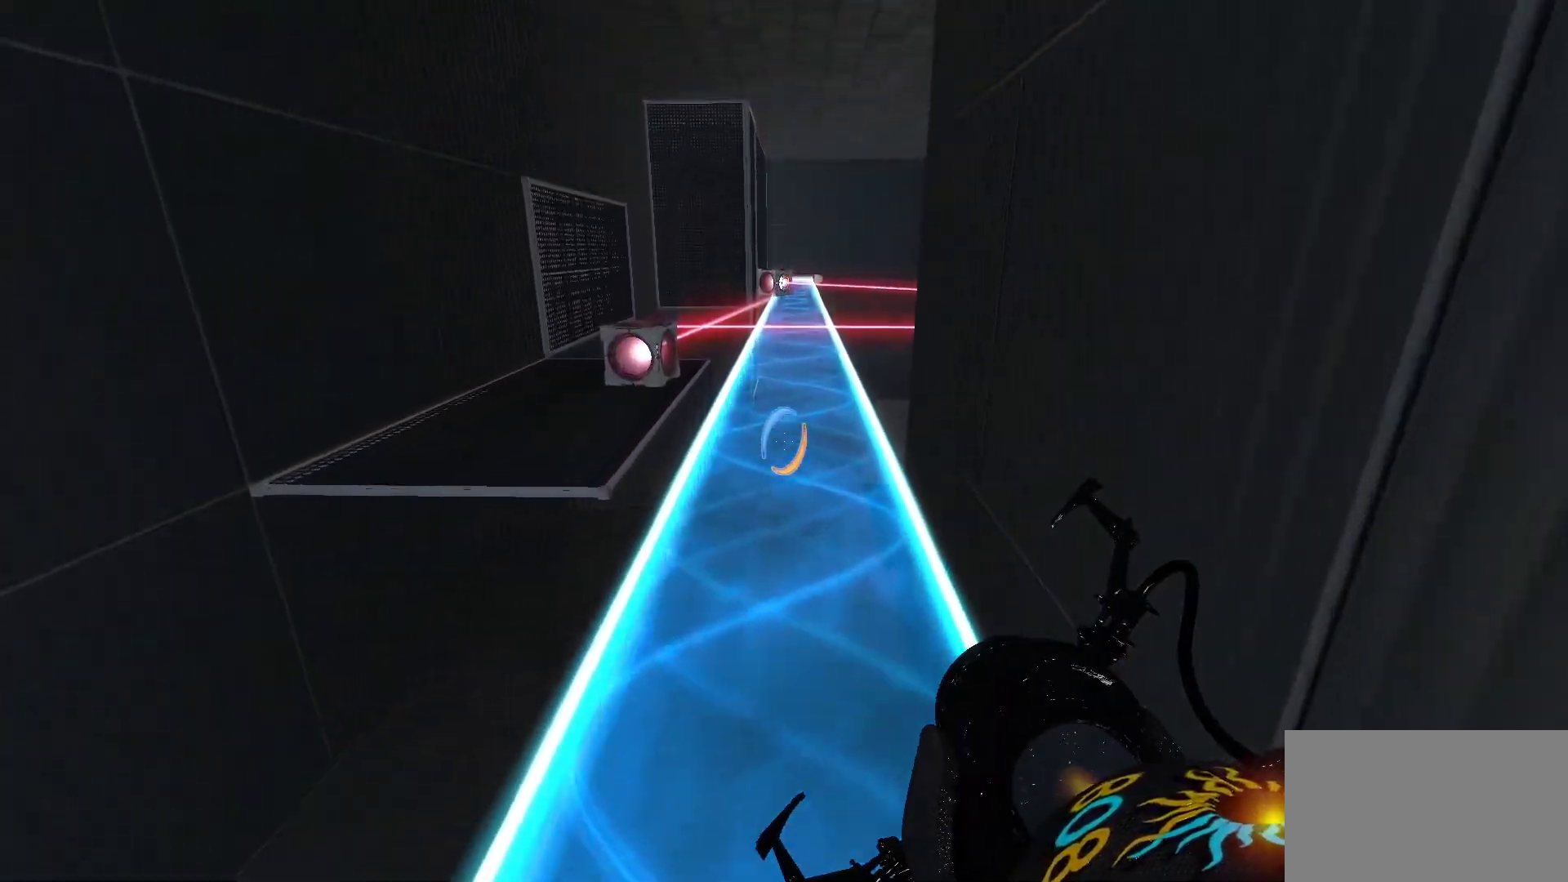
{"keys": ["w"], "mouse": [], "events": []}
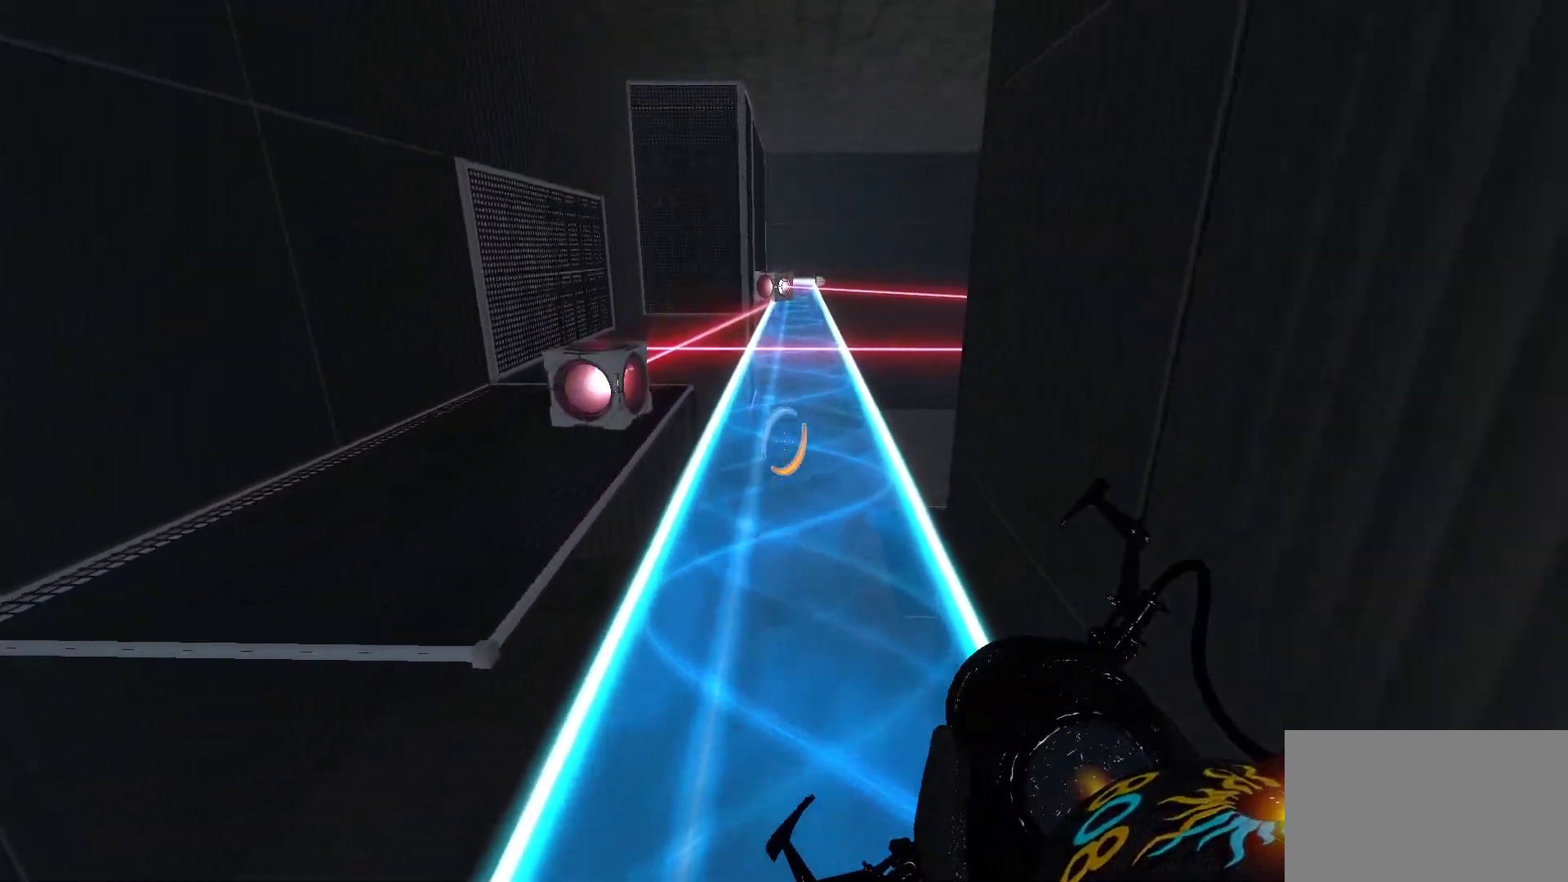
{"keys": ["w"], "mouse": [], "events": []}
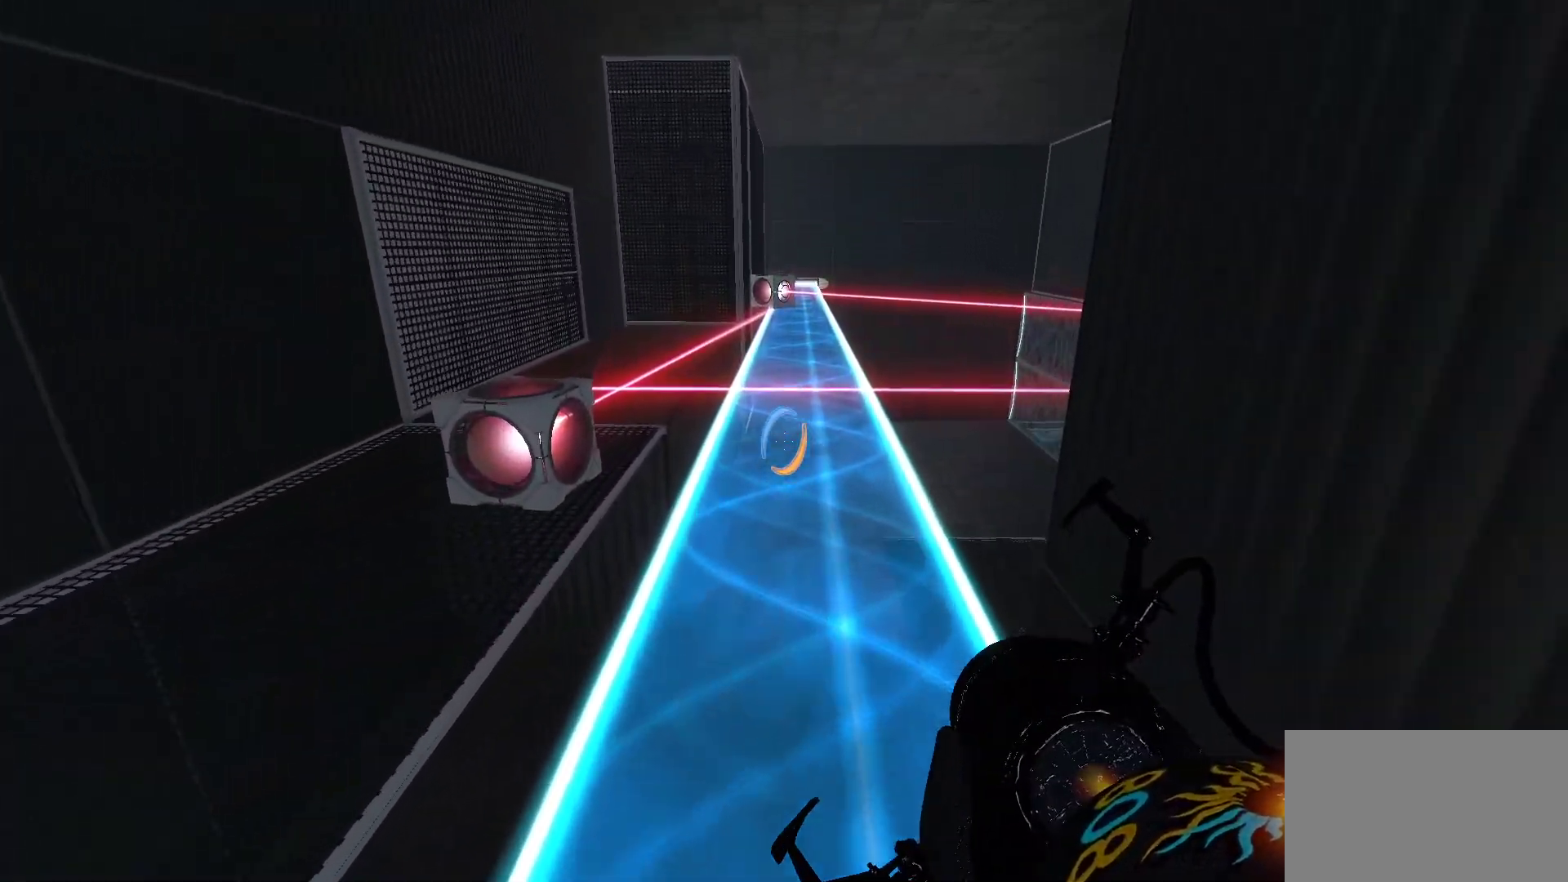
{"keys": ["w"], "mouse": [], "events": []}
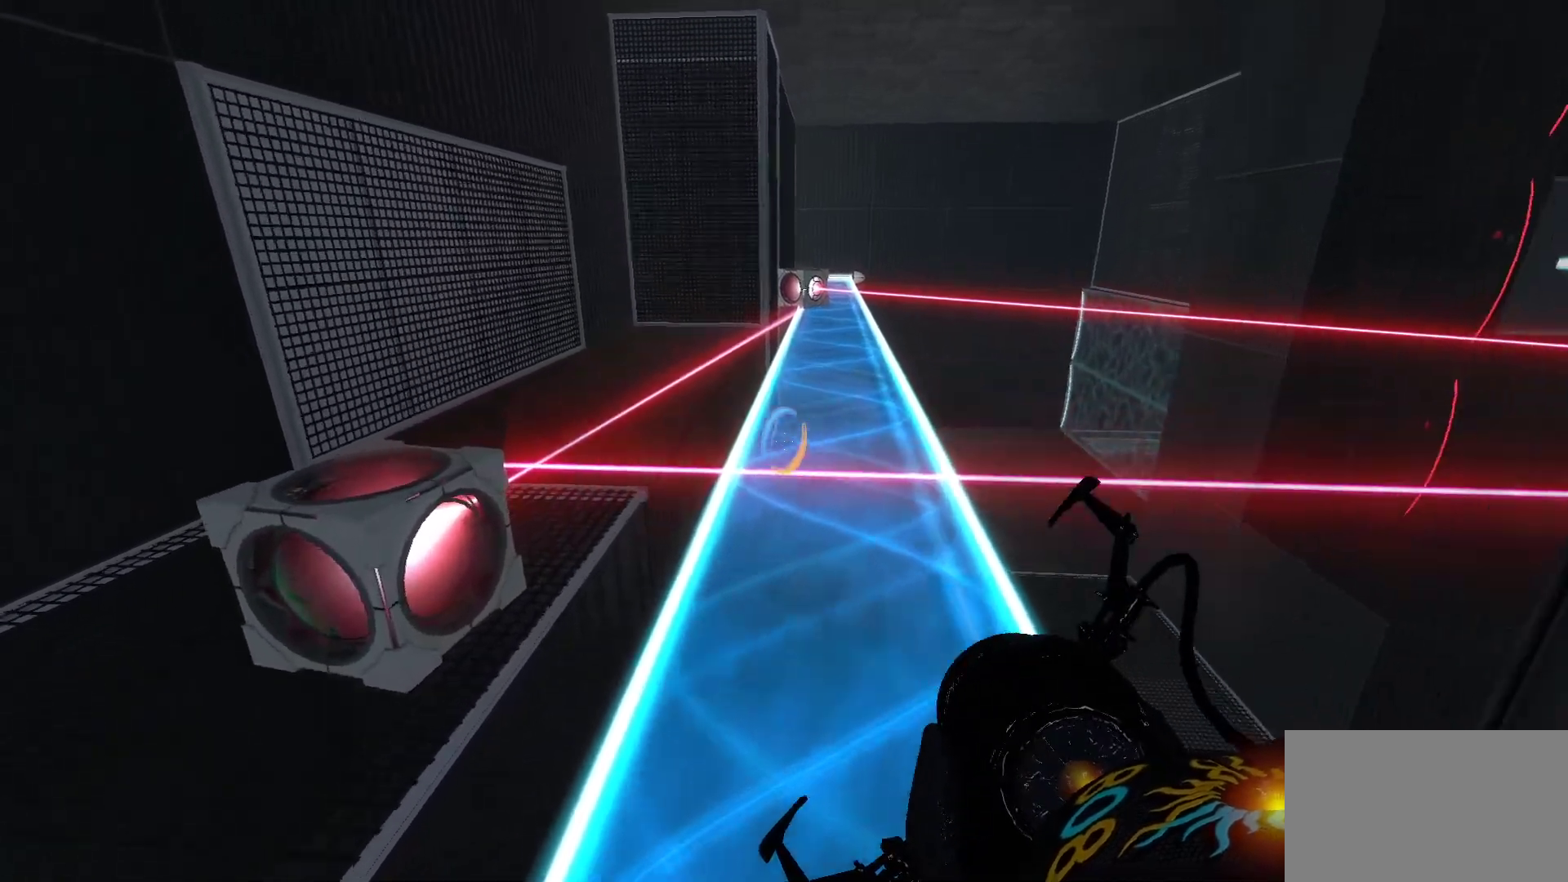
{"keys": [], "mouse": [], "events": [[183, "w", "up"], [317, "e", "down"], [467, "e", "up"]]}
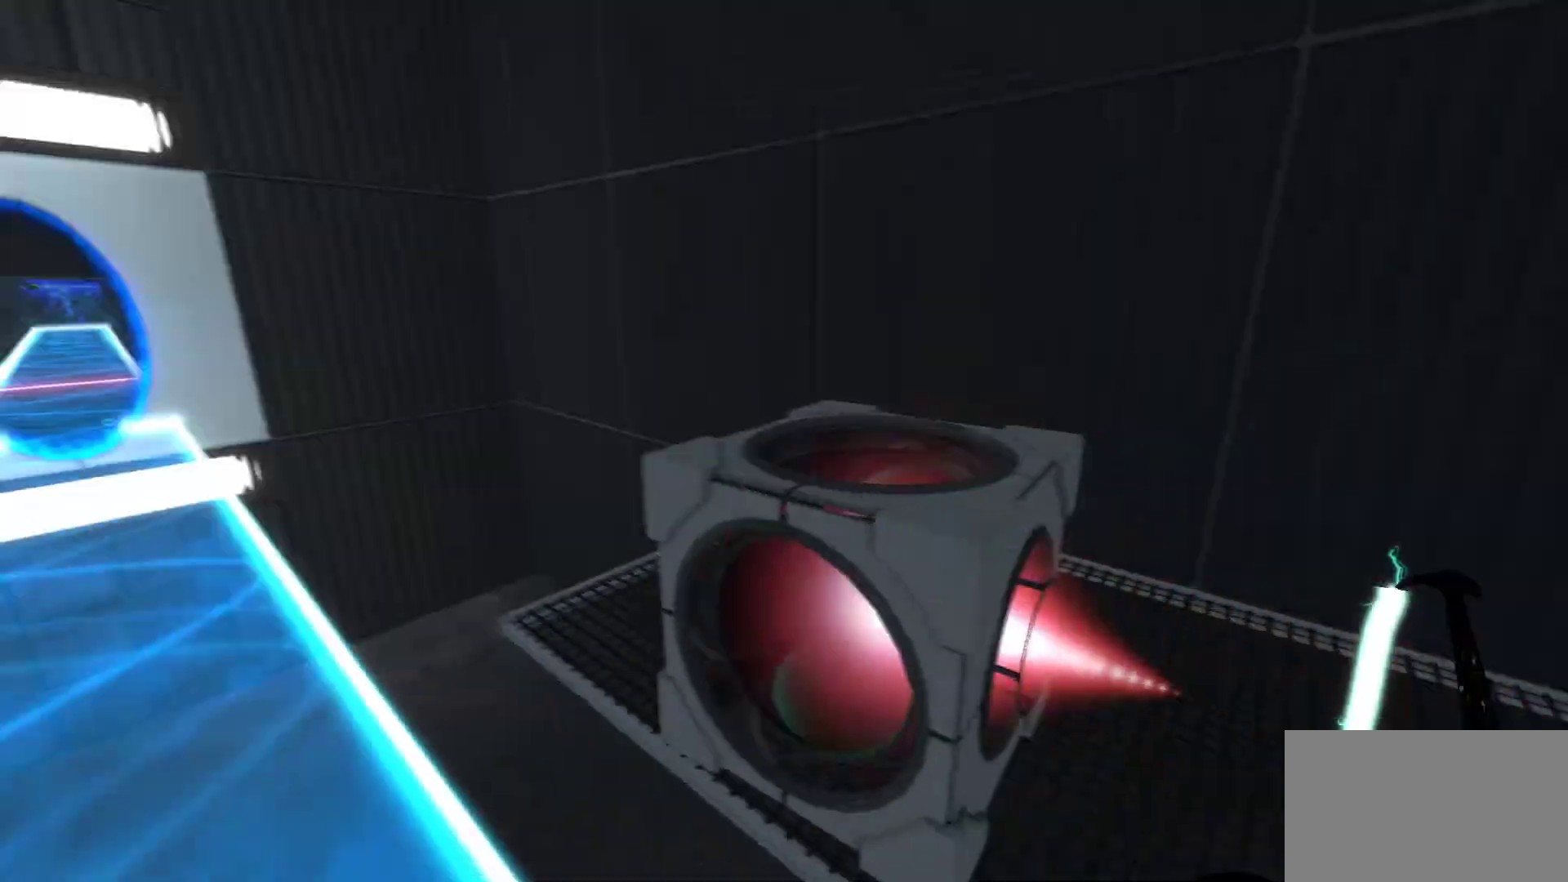
{"keys": ["w"], "mouse": [], "events": [[100, "w", "down"], [233, "a", "down"], [433, "a", "up"]]}
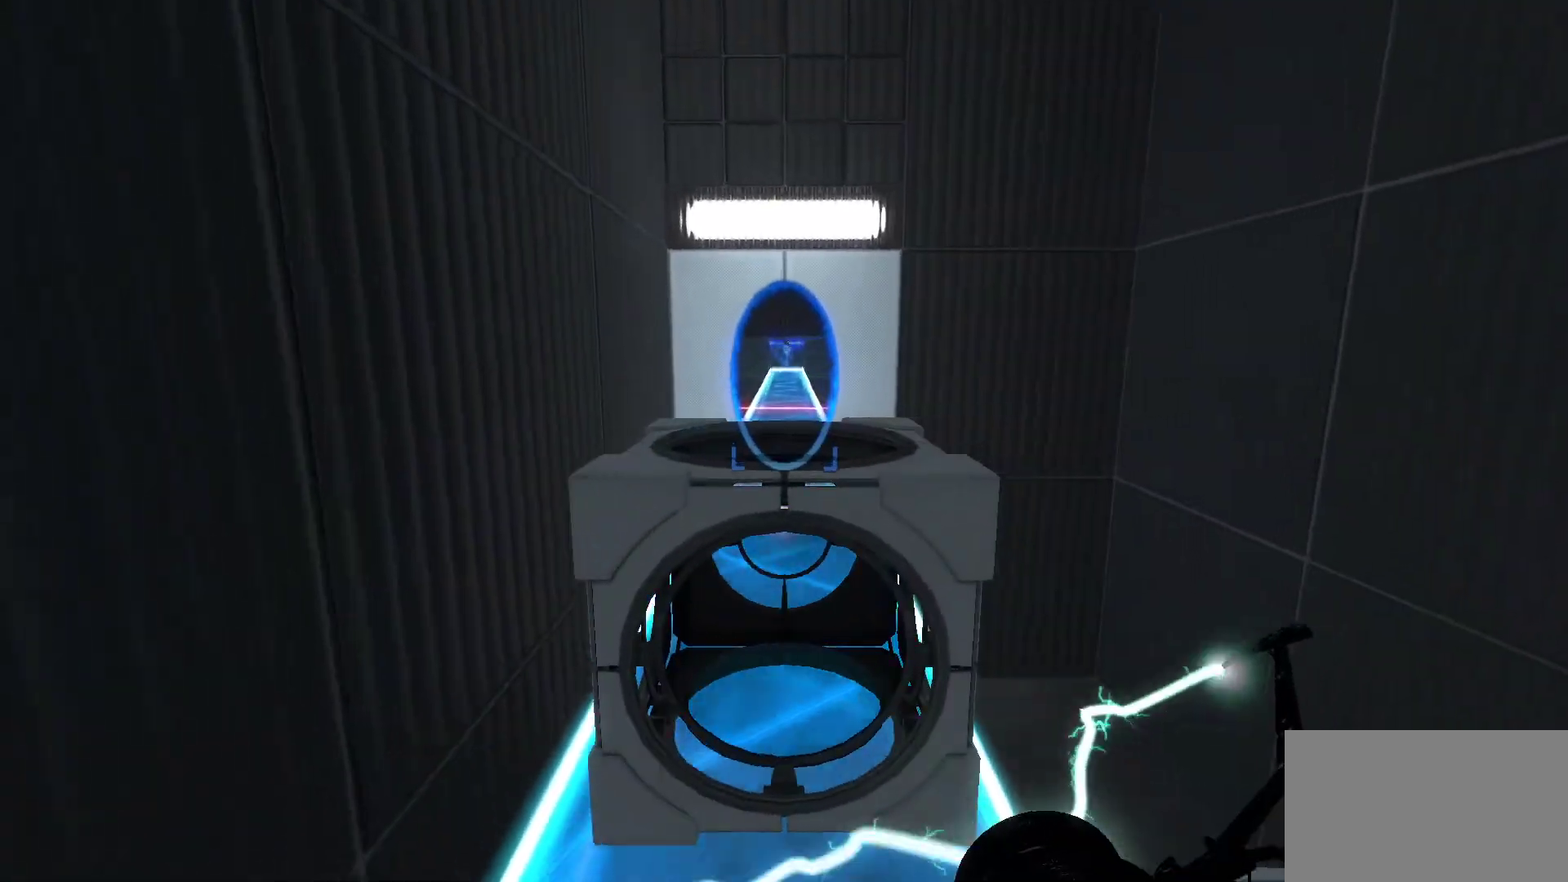
{"keys": ["w"], "mouse": [], "events": []}
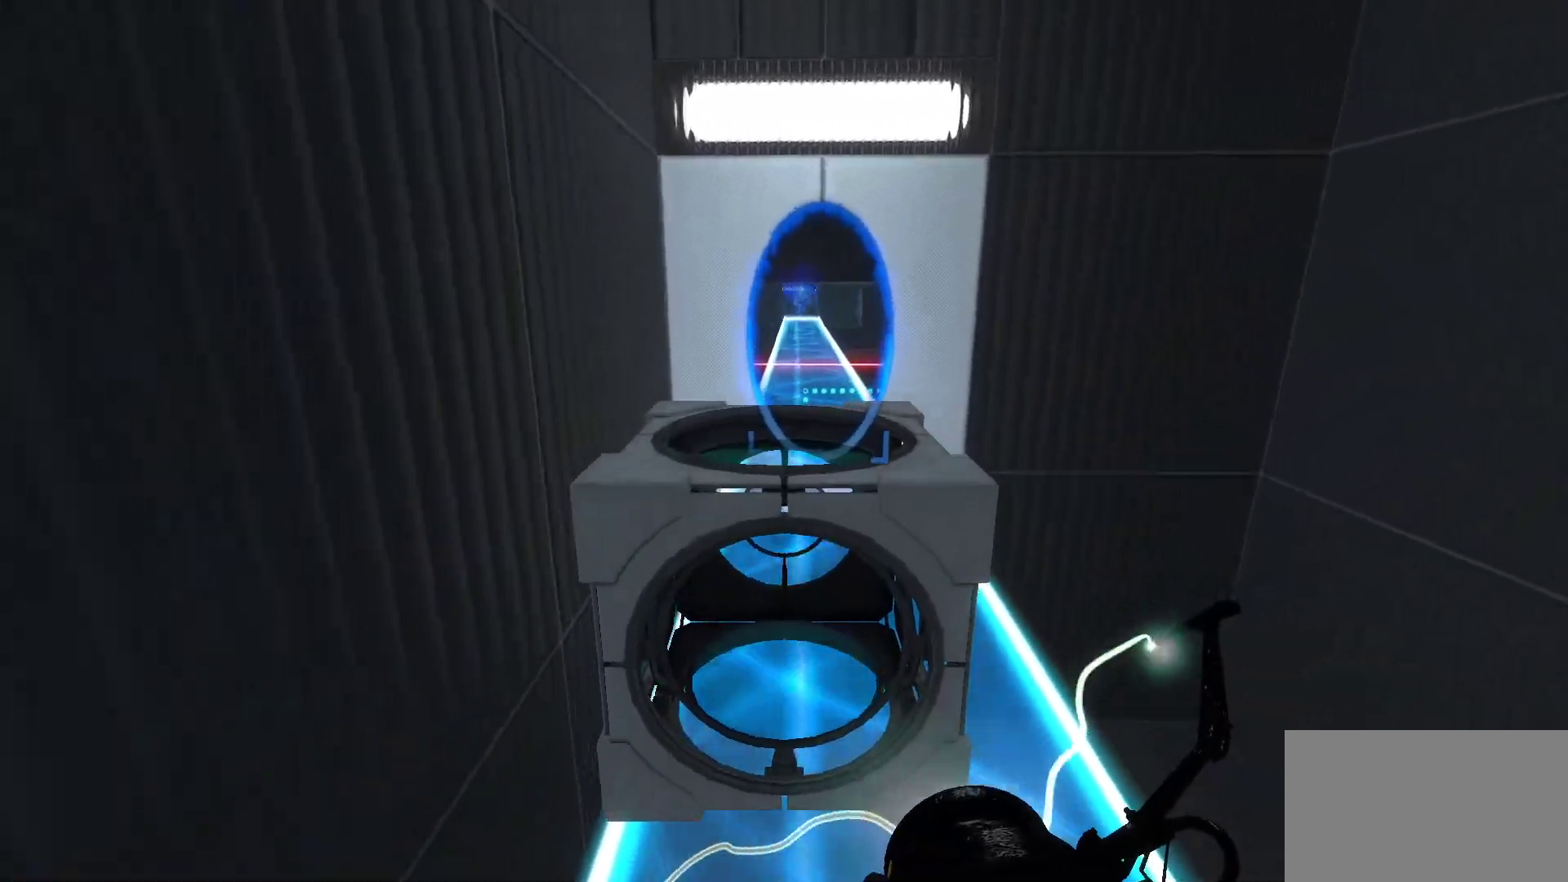
{"keys": ["w"], "mouse": [], "events": []}
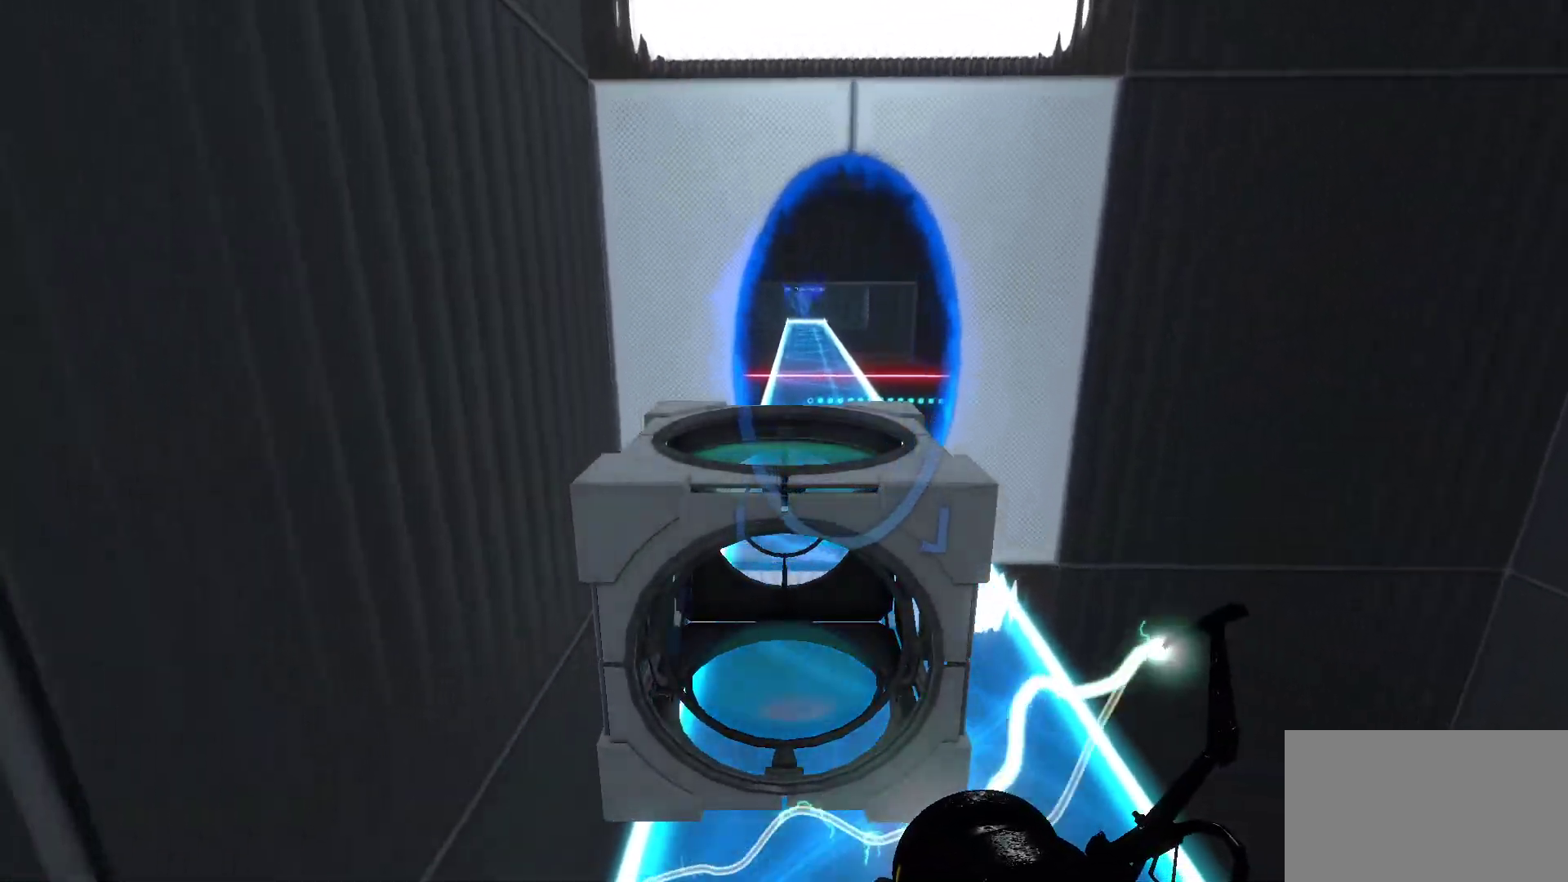
{"keys": ["w"], "mouse": [], "events": [[50, "d", "down"], [200, "d", "up"]]}
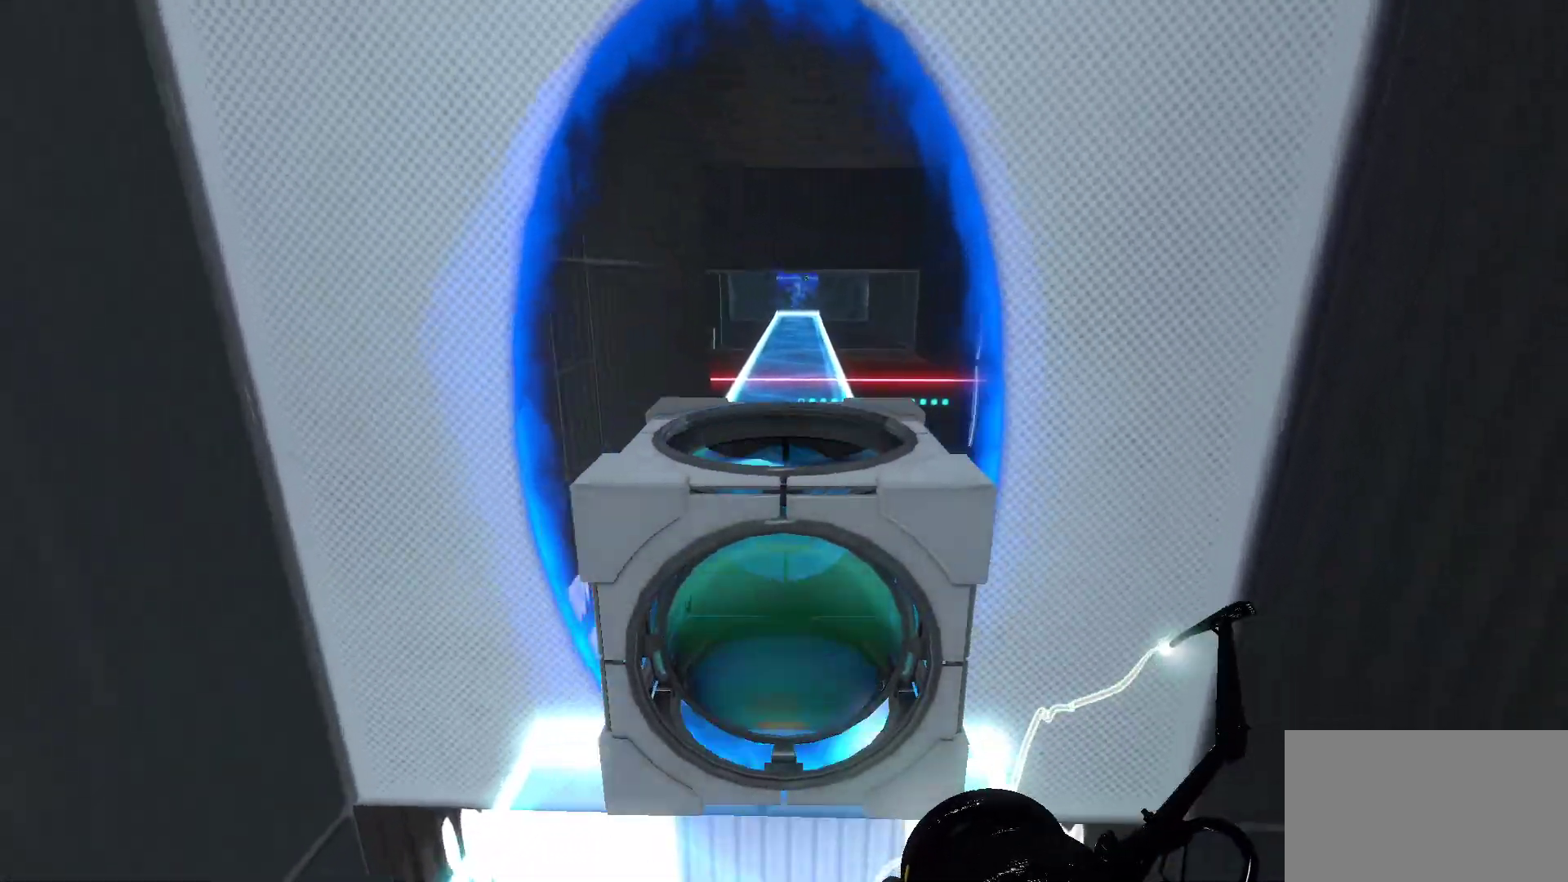
{"keys": ["w"], "mouse": [], "events": []}
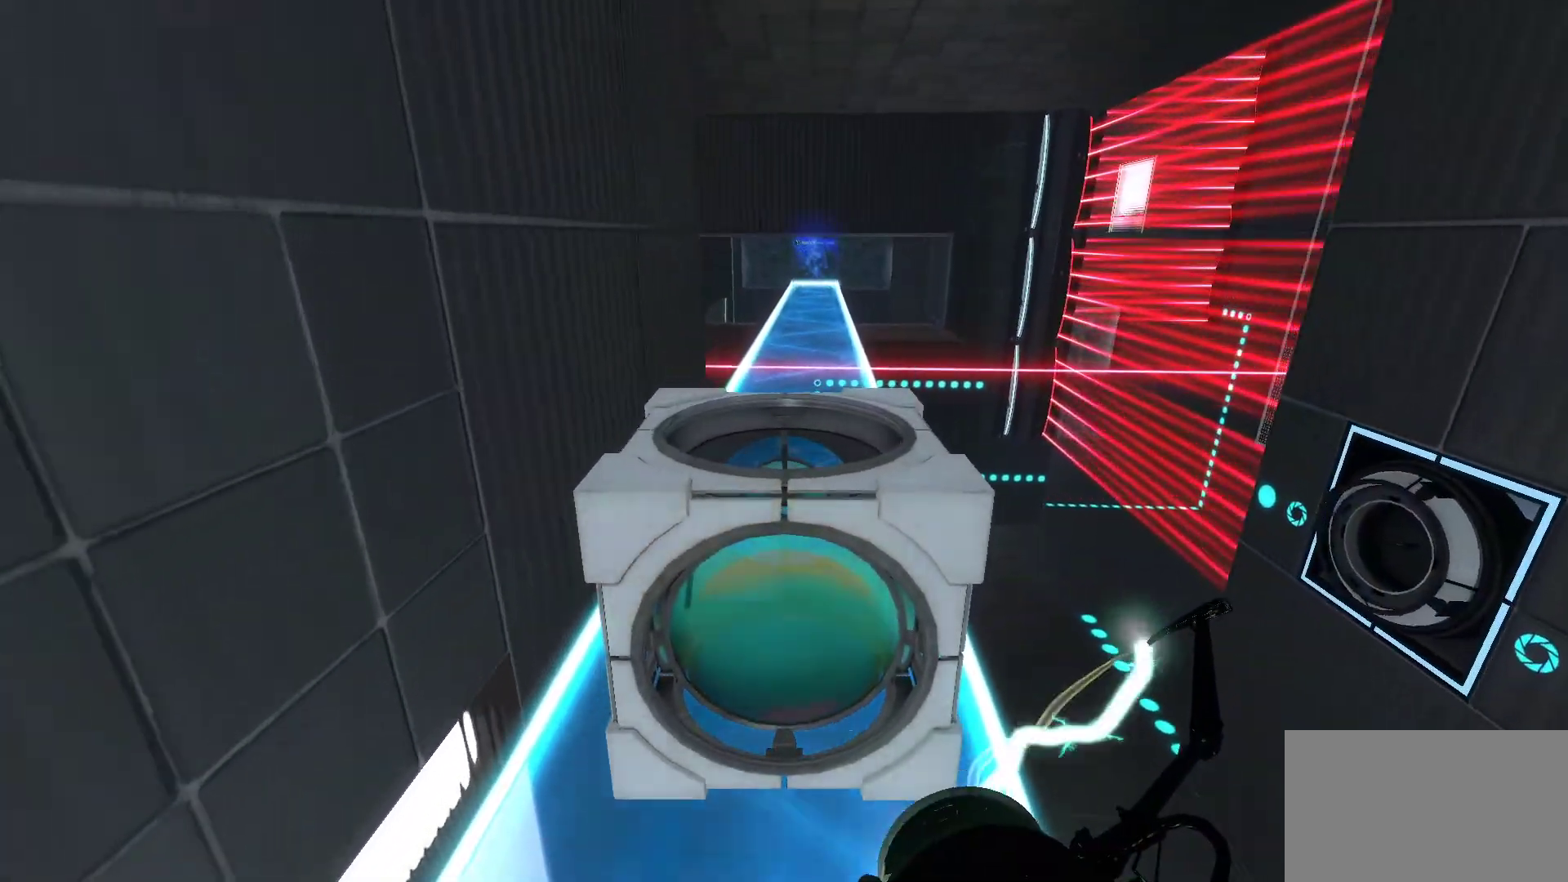
{"keys": ["w"], "mouse": [], "events": []}
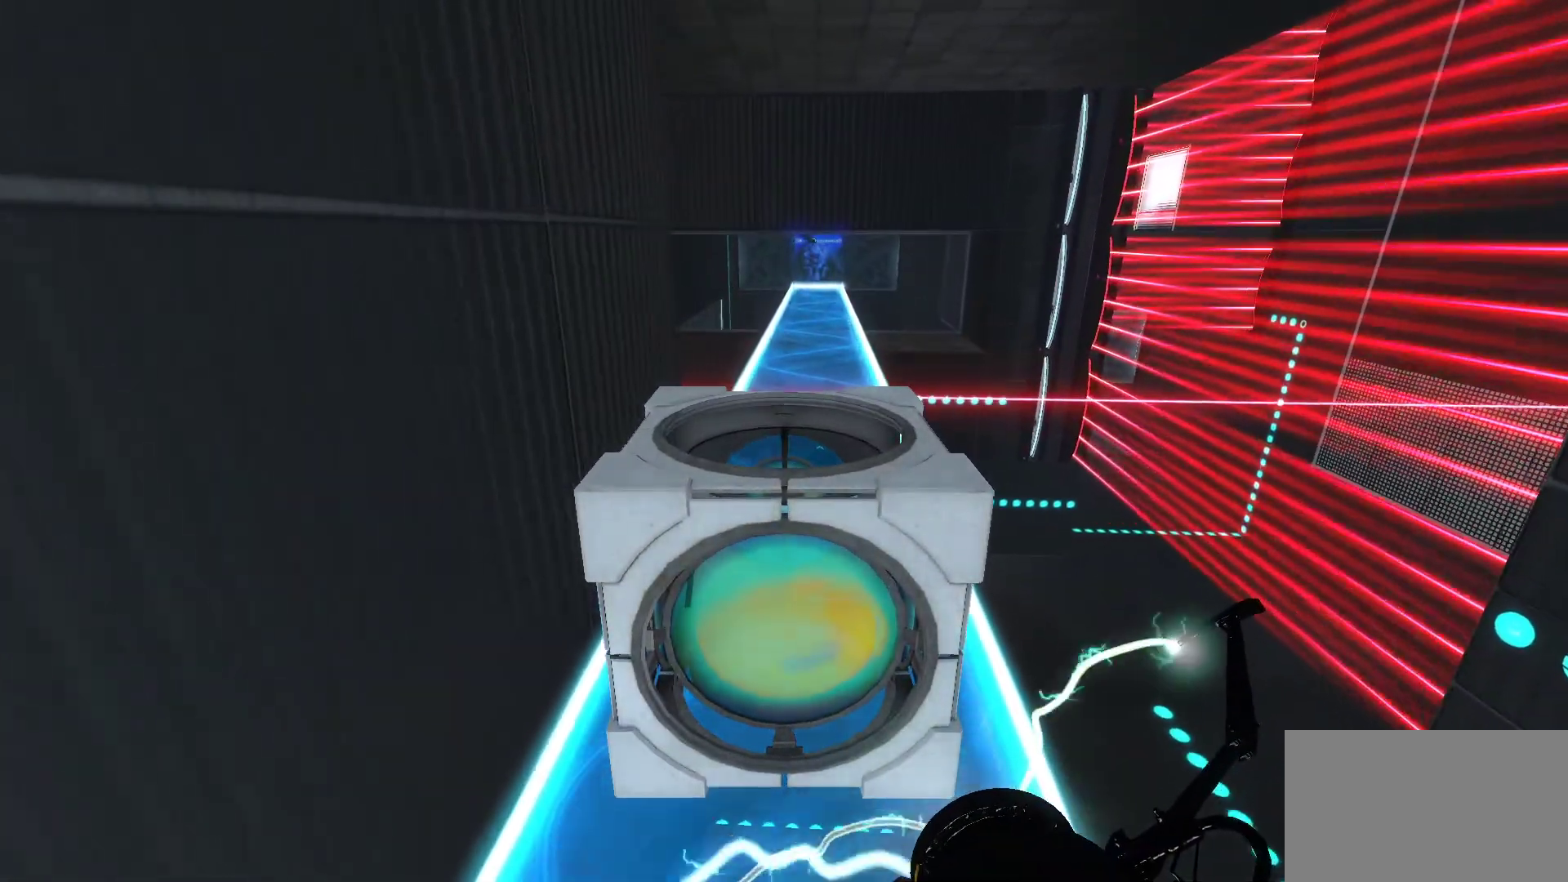
{"keys": ["w"], "mouse": [], "events": []}
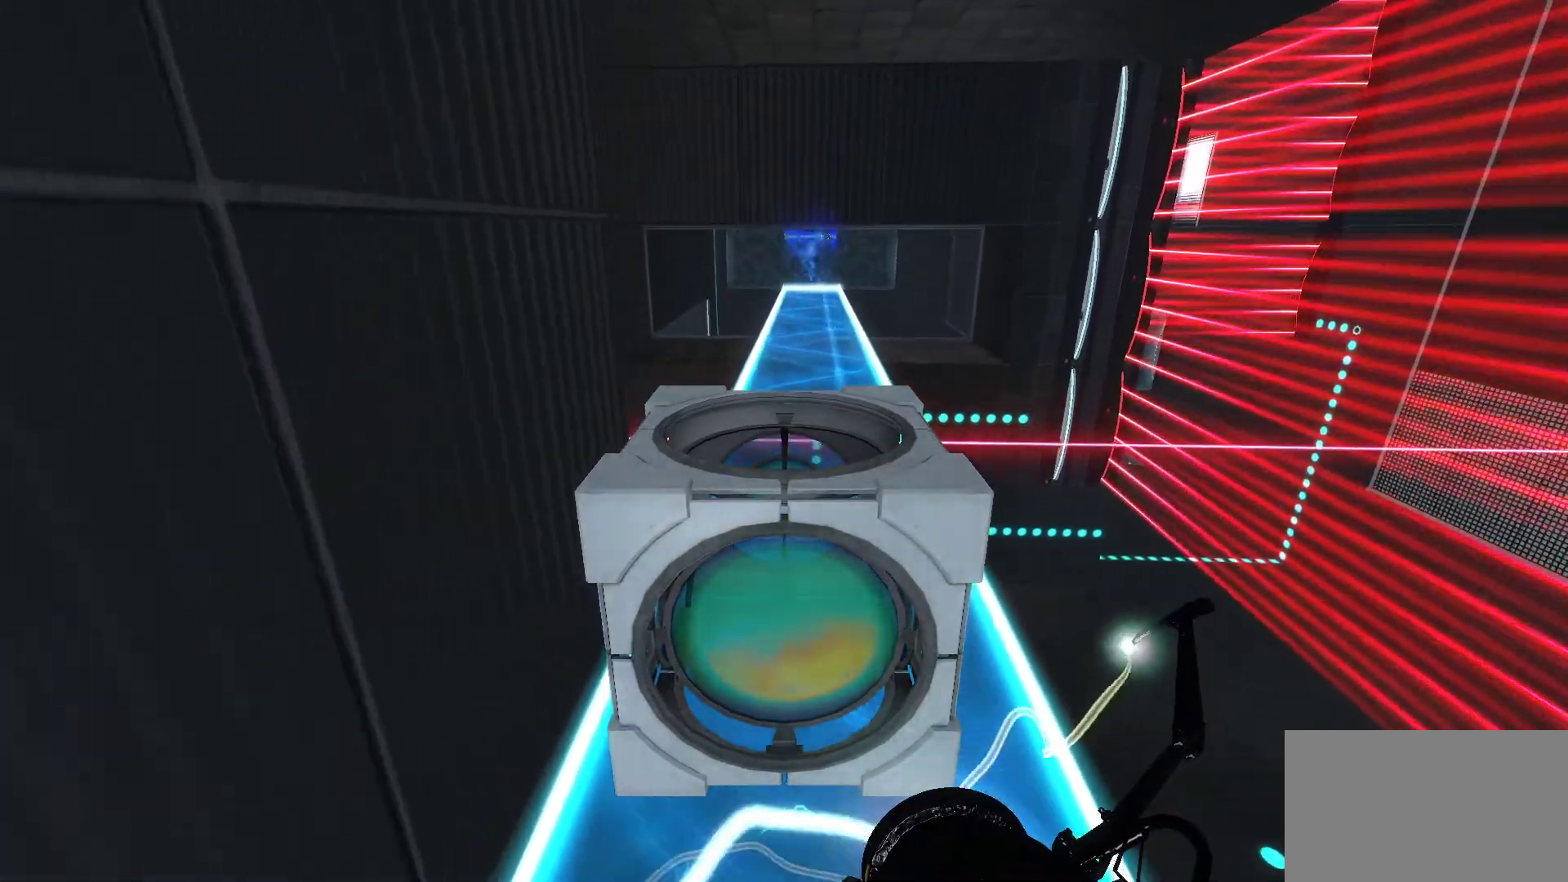
{"keys": [], "mouse": [], "events": [[300, "w", "up"]]}
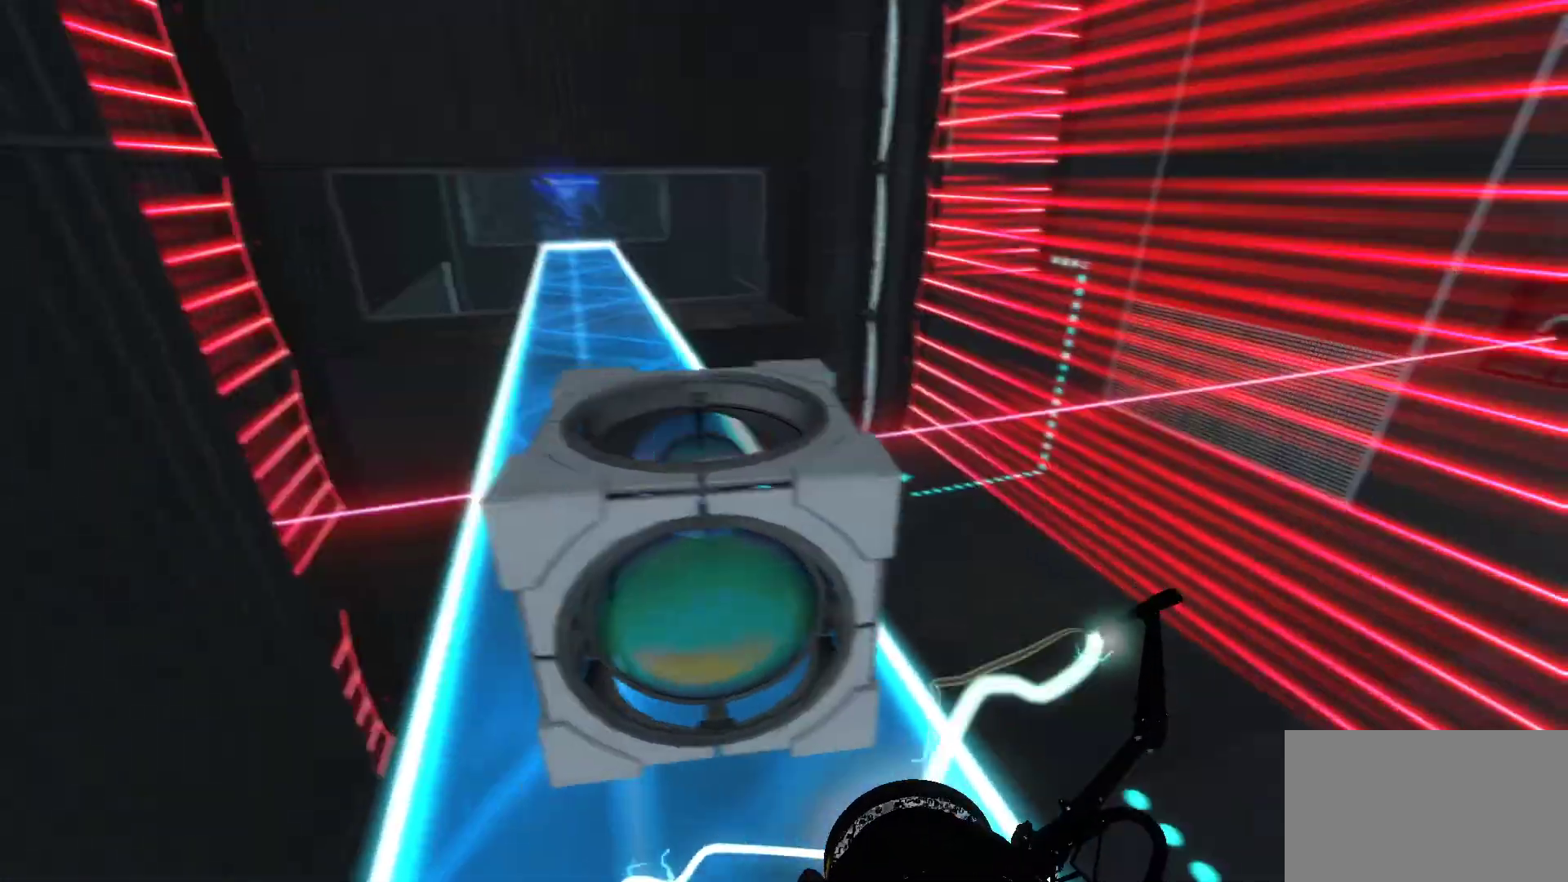
{"keys": [], "mouse": [], "events": []}
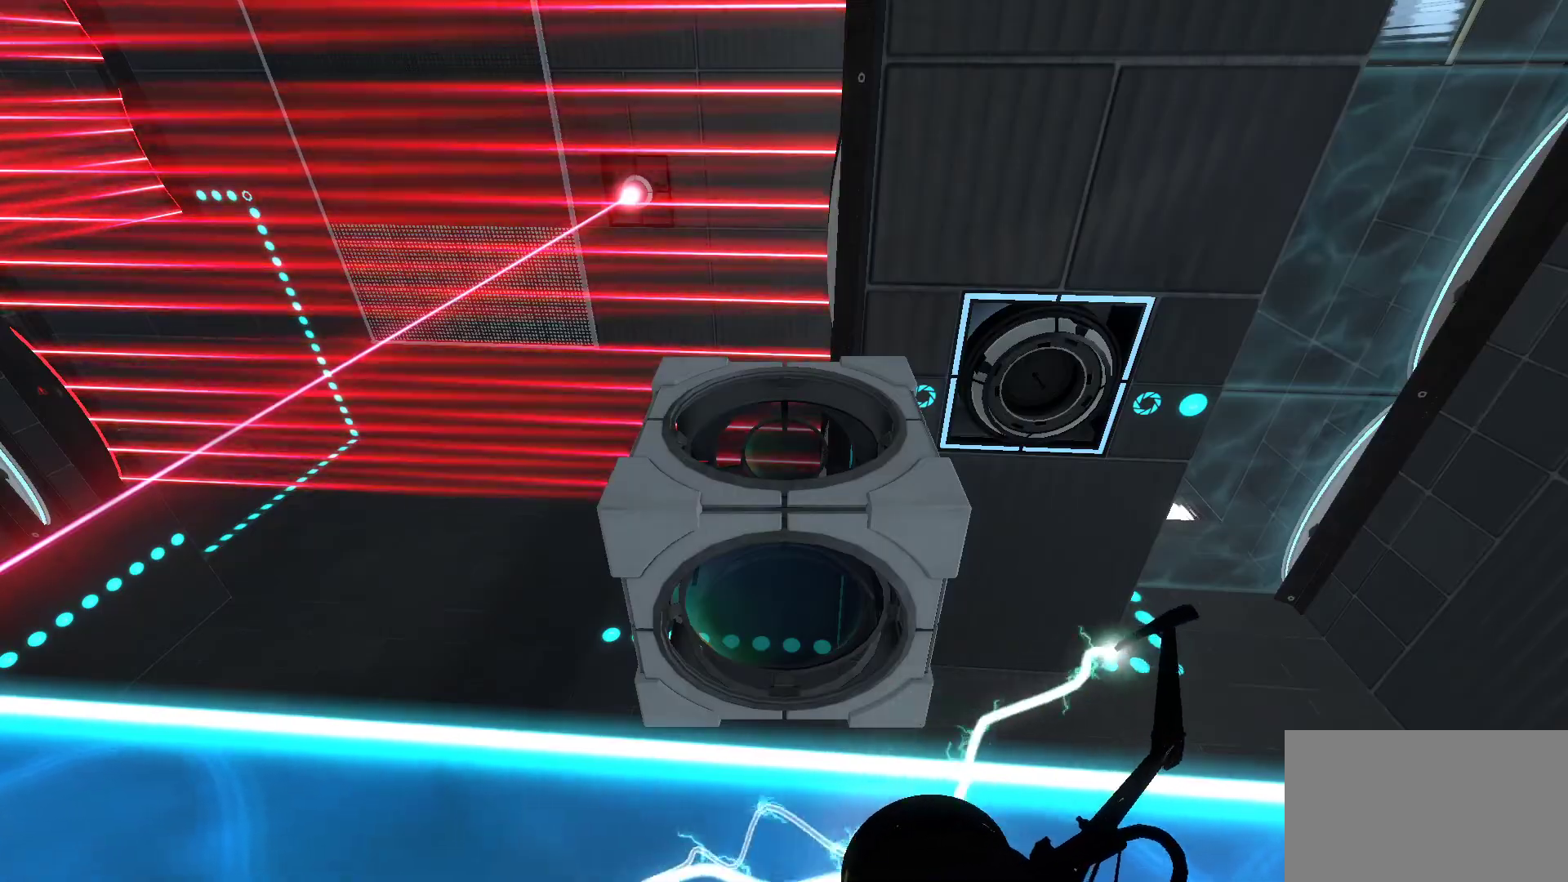
{"keys": [], "mouse": [], "events": []}
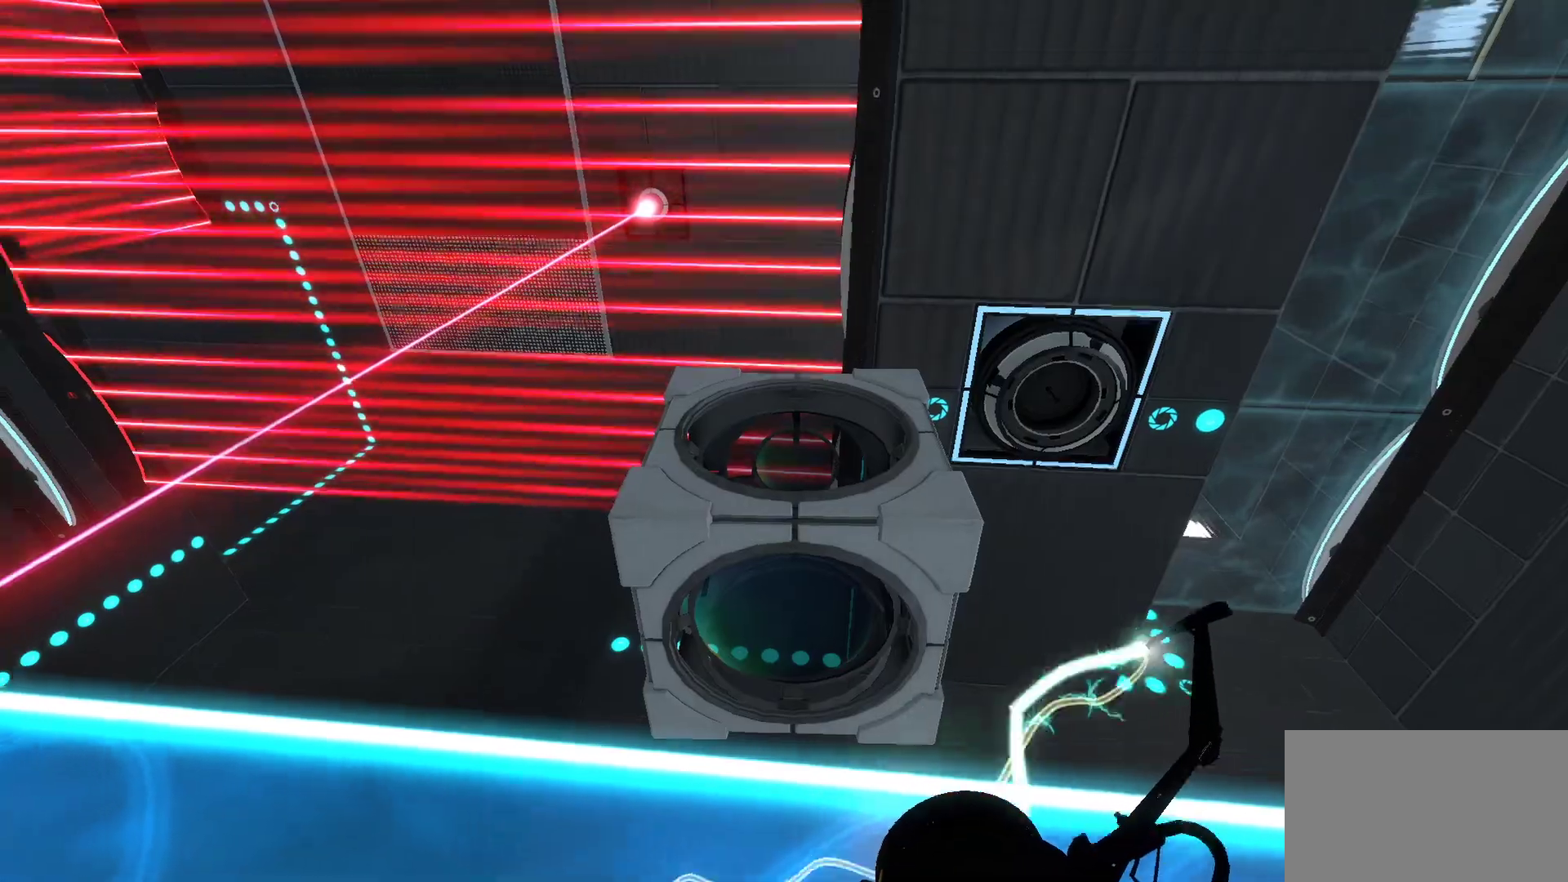
{"keys": [], "mouse": [], "events": []}
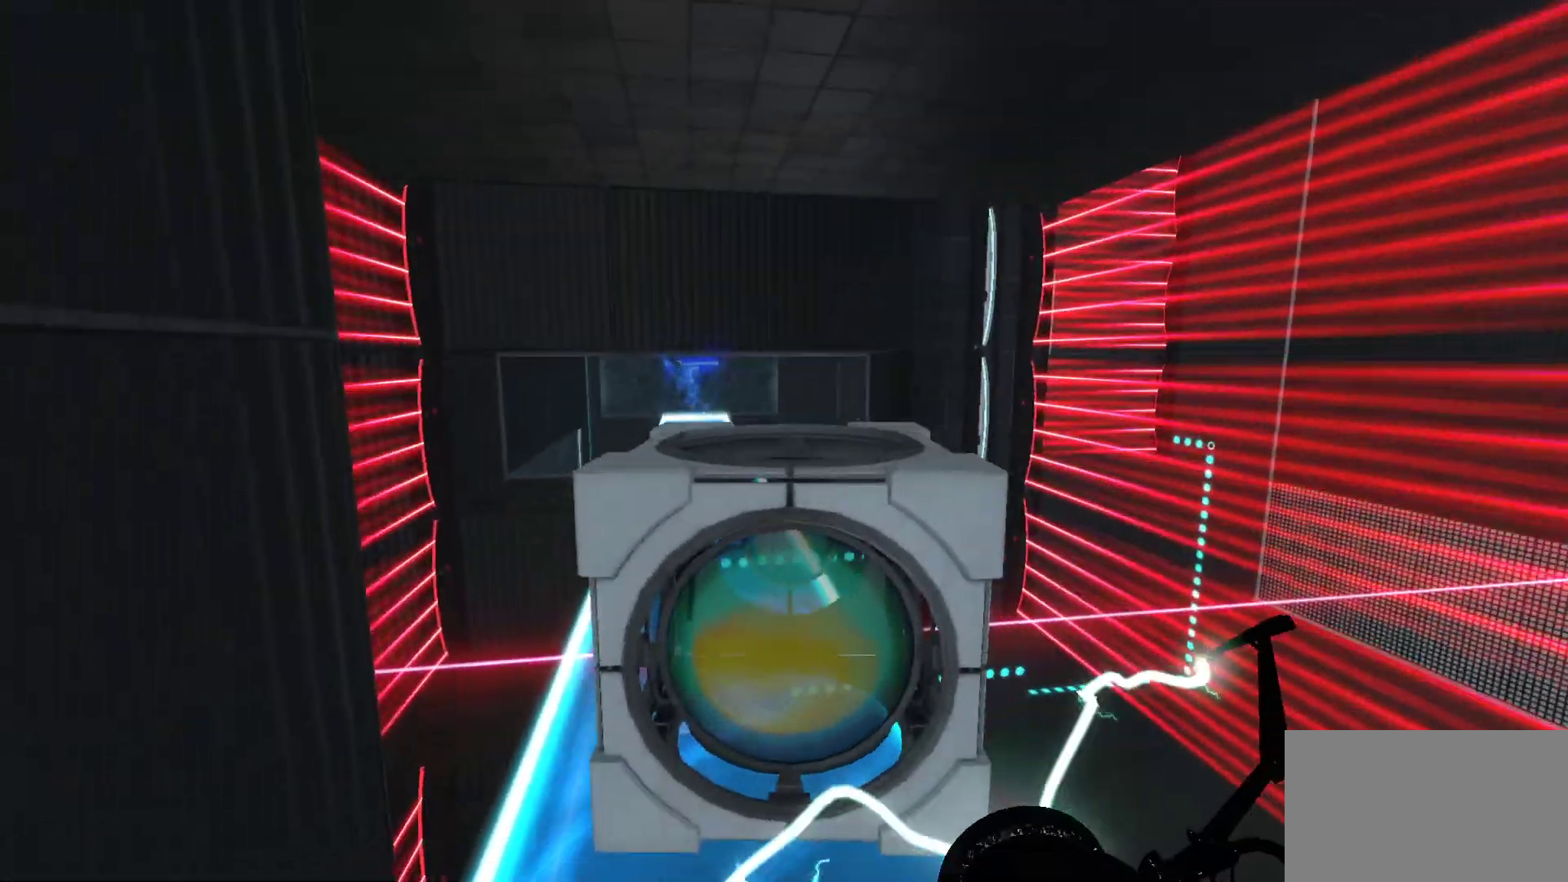
{"keys": [], "mouse": [], "events": []}
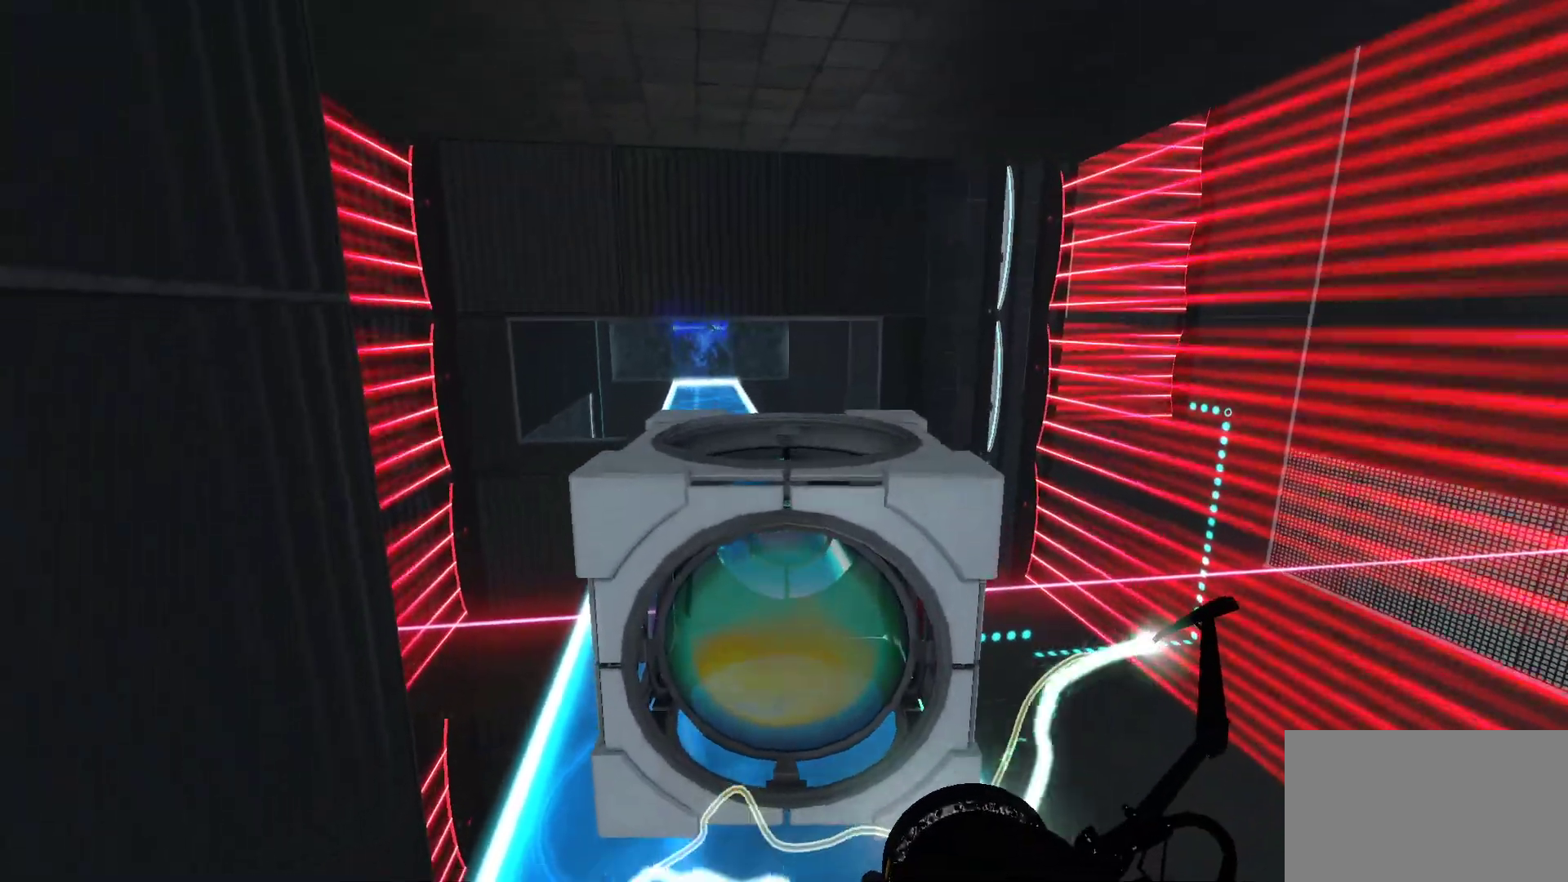
{"keys": ["w"], "mouse": [], "events": [[383, "w", "down"]]}
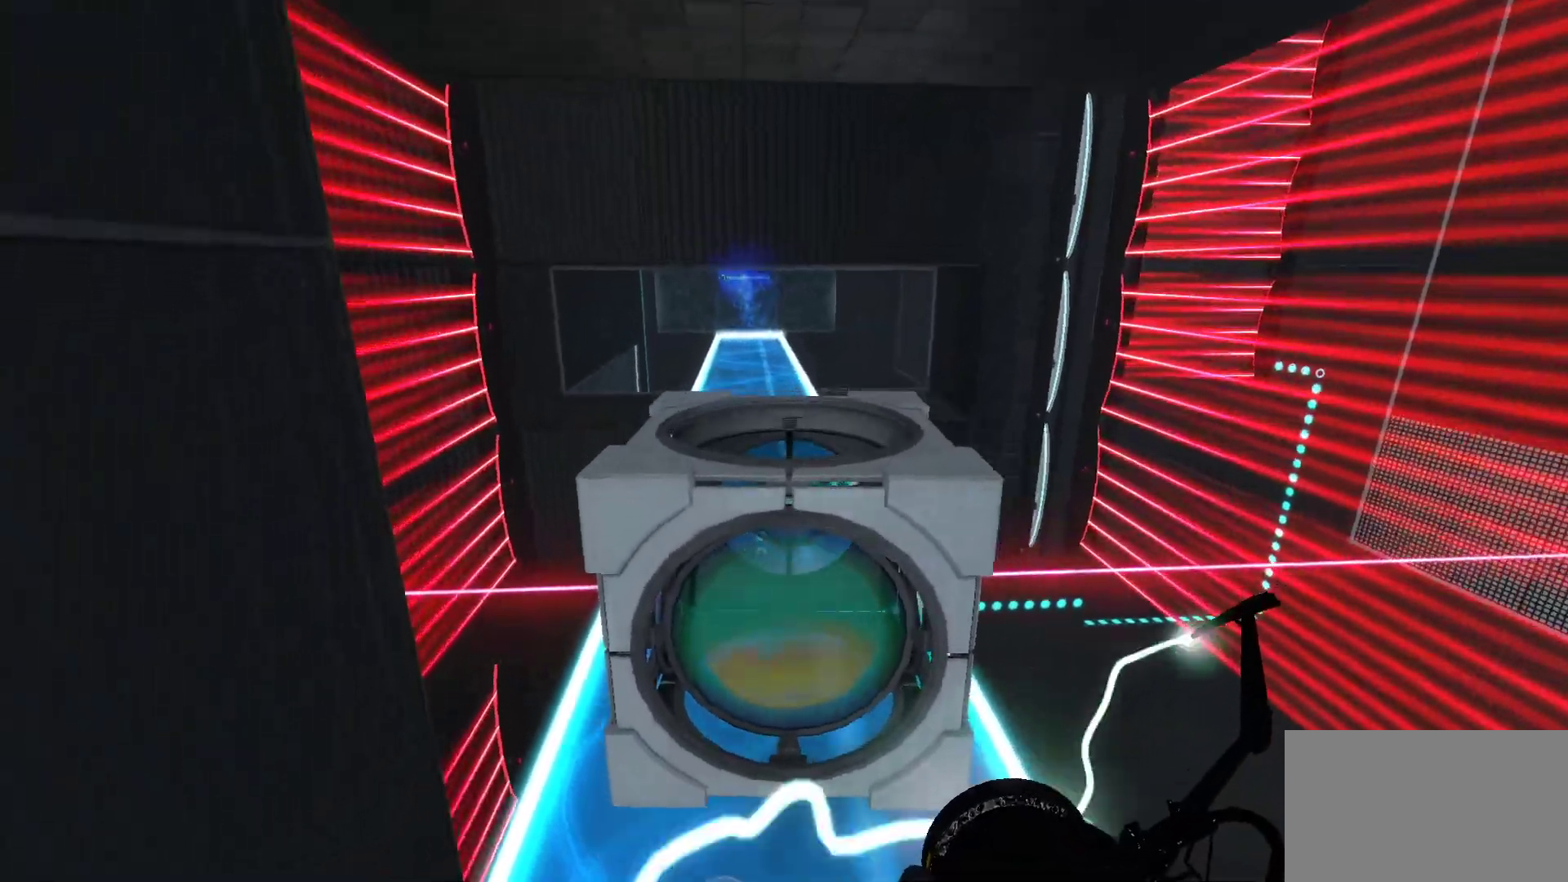
{"keys": [], "mouse": [], "events": [[250, "w", "up"]]}